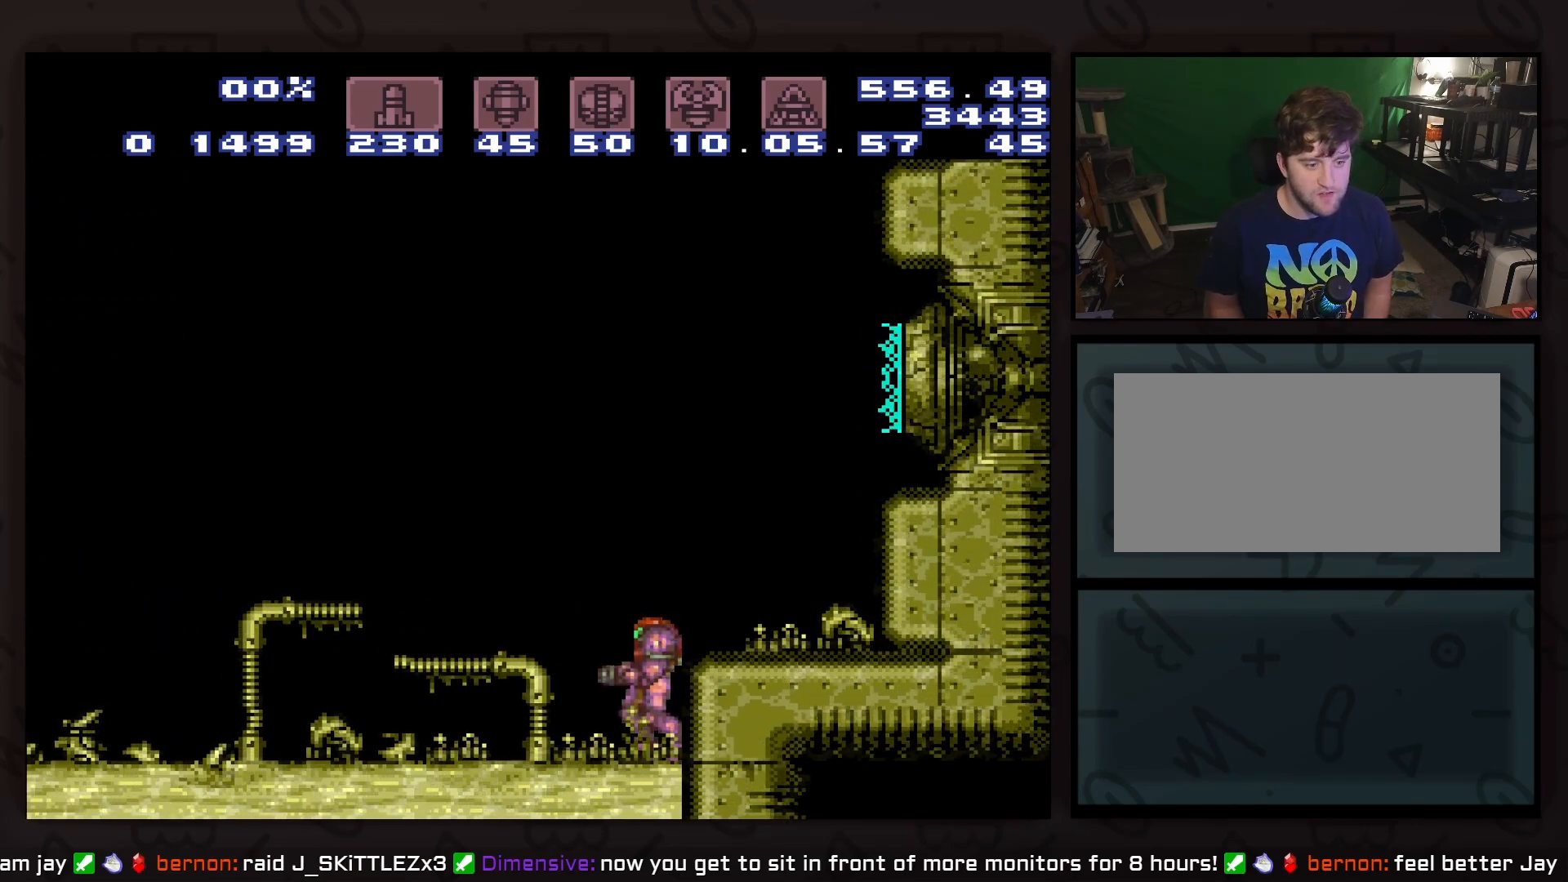
Gameplay with a controller (Nintendo layout); each line is a JSON object with the inputs held at the frame after it. "events" lists button and stick changes between this image and that frame as [ms after this image, input, new state], when the widget could be followed in between. Not read: L3 R3.
{"buttons": [], "events": []}
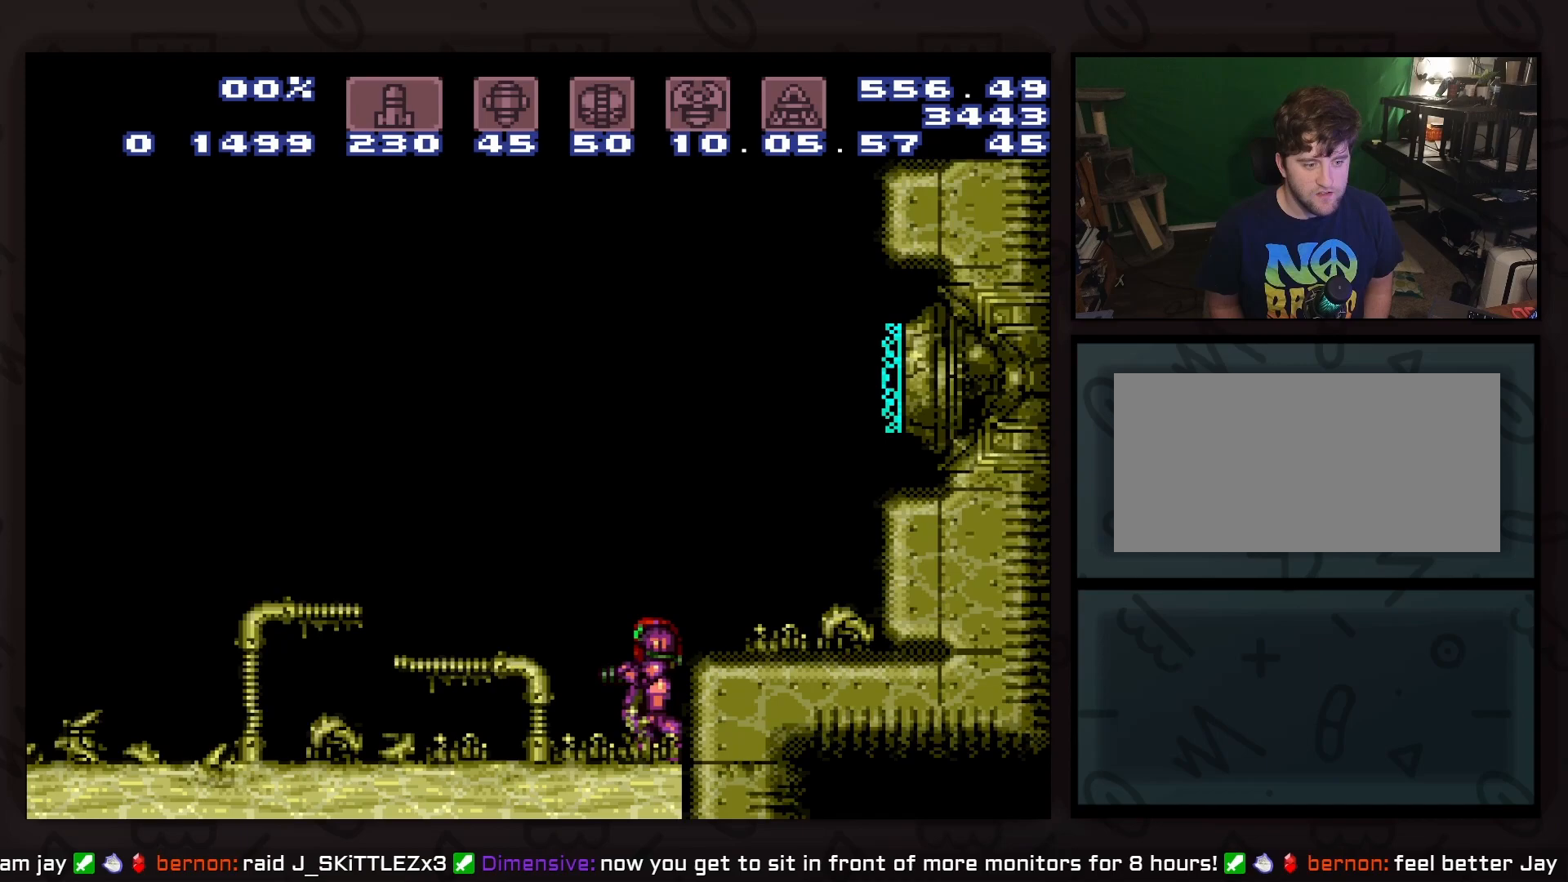
{"buttons": ["B", "DPAD_LEFT"], "events": [[67, "DPAD_LEFT", "down"], [433, "B", "down"]]}
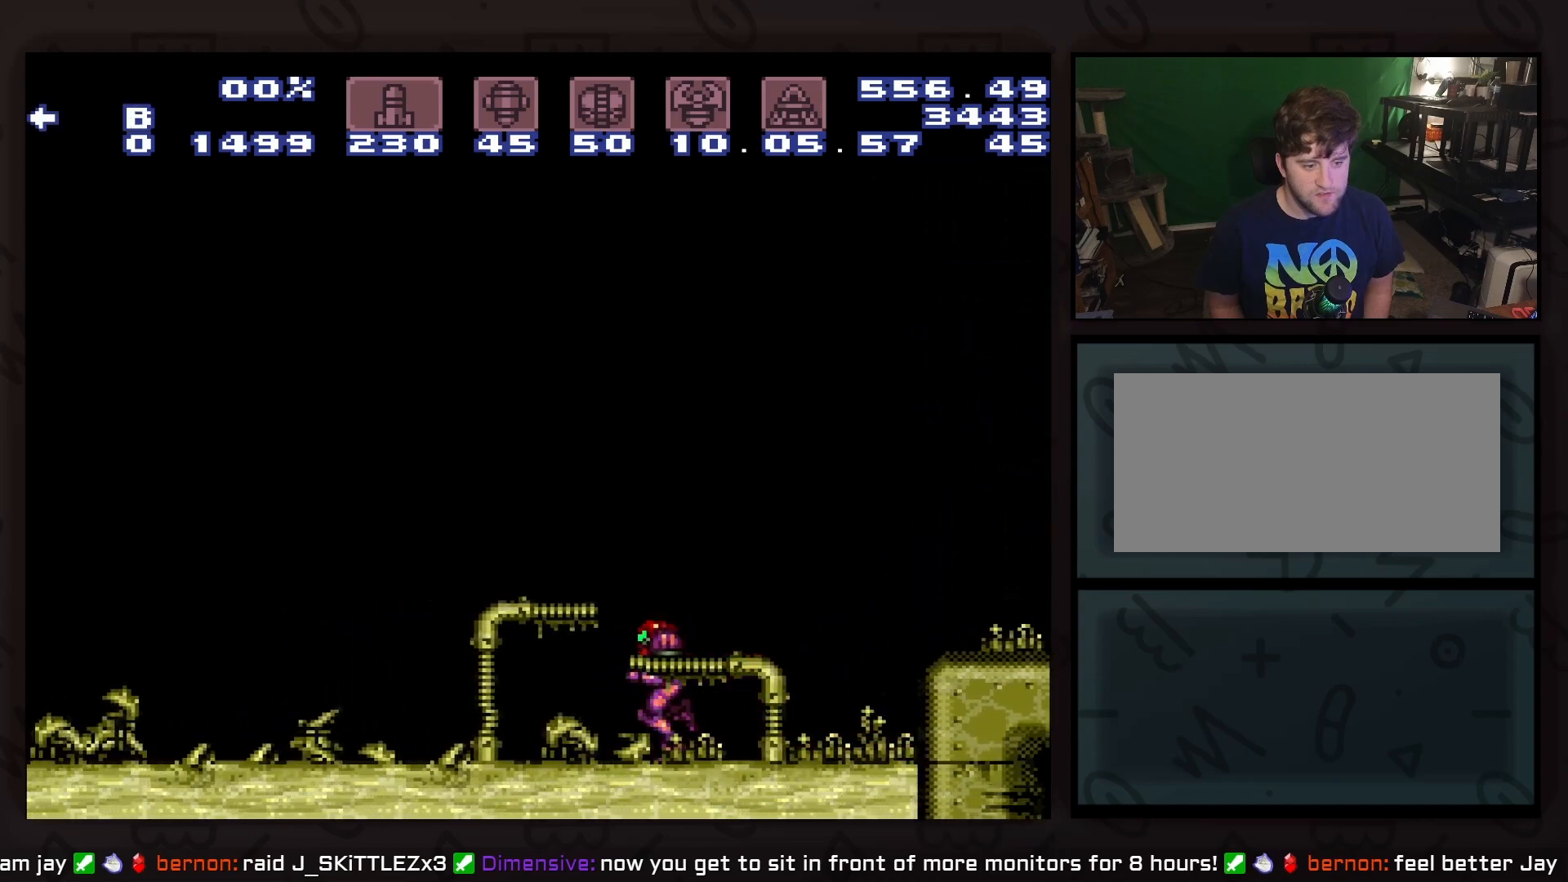
{"buttons": ["B", "DPAD_LEFT"], "events": [[67, "B", "up"], [317, "B", "down"]]}
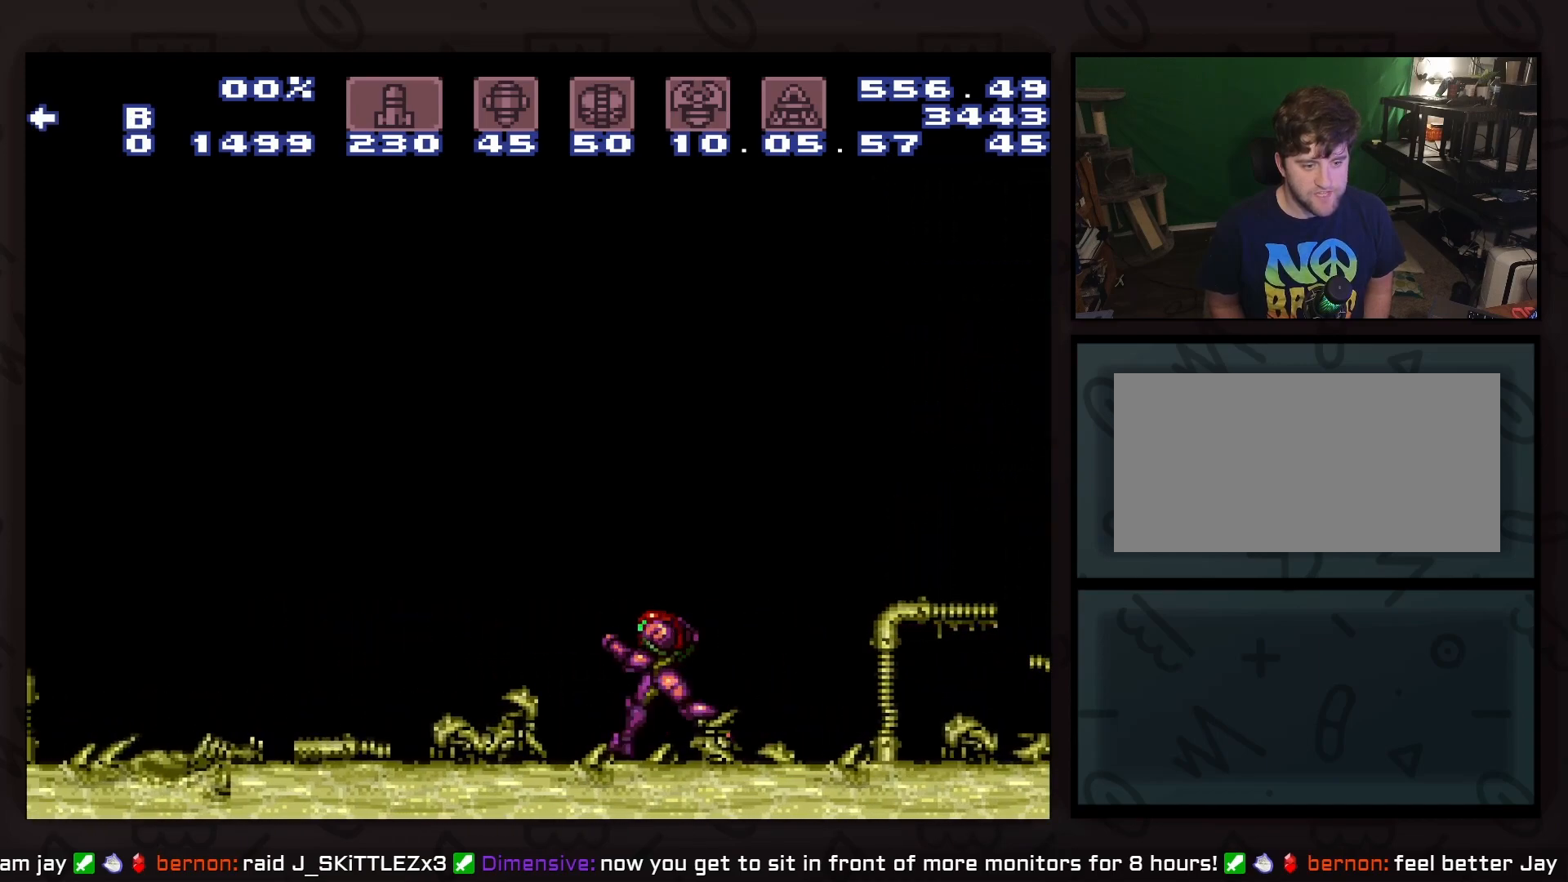
{"buttons": ["B", "DPAD_LEFT"], "events": []}
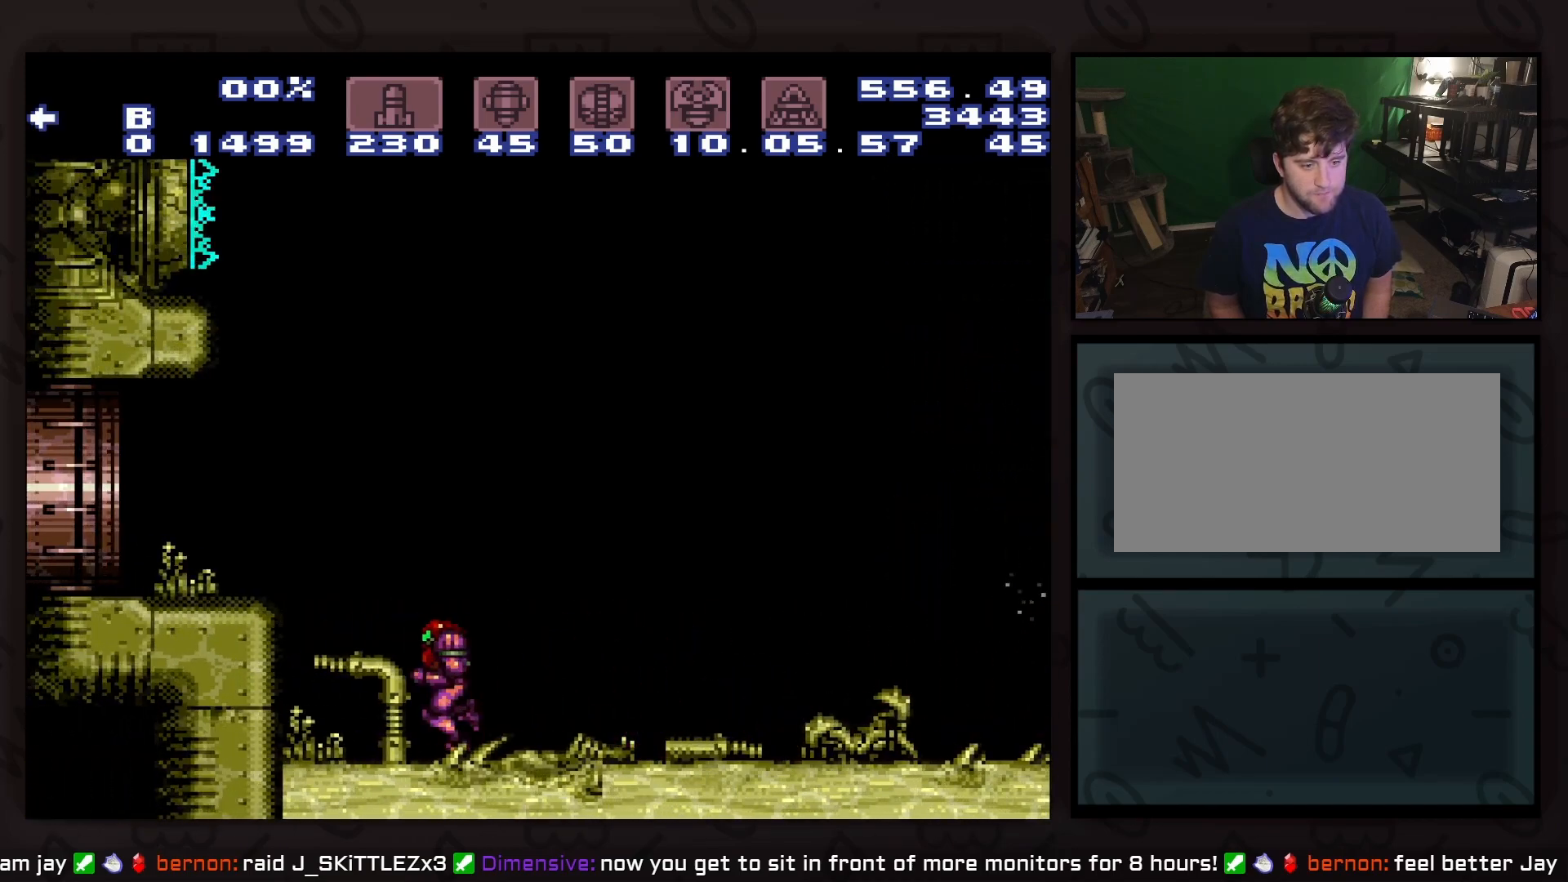
{"buttons": [], "events": [[17, "DPAD_DOWN", "down"], [83, "DPAD_LEFT", "up"], [200, "DPAD_LEFT", "down"], [267, "DPAD_DOWN", "up"], [383, "B", "up"], [383, "DPAD_LEFT", "up"]]}
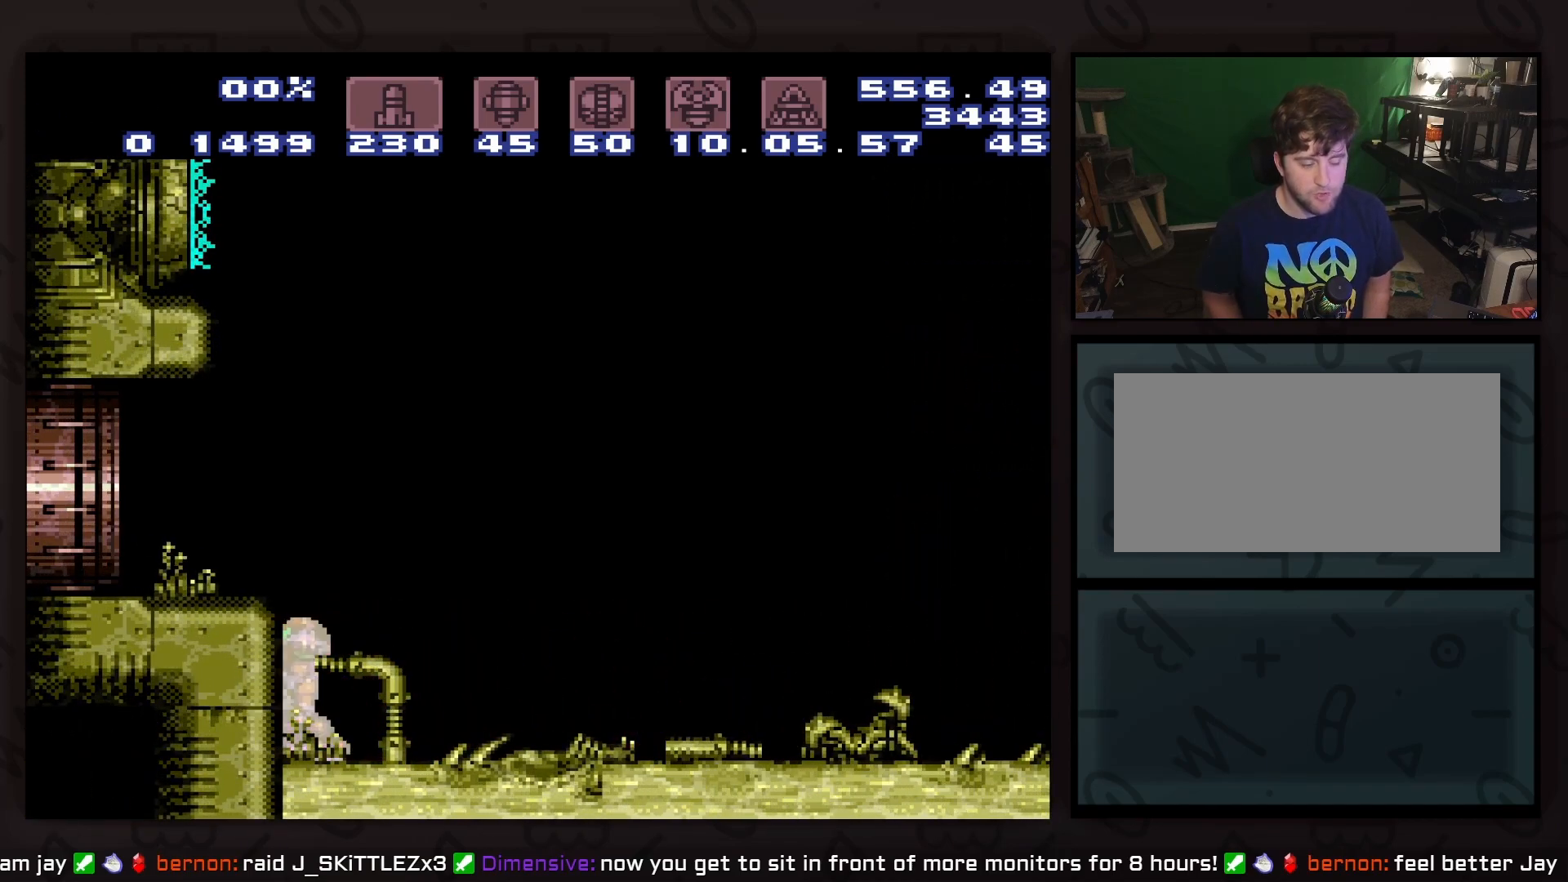
{"buttons": [], "events": []}
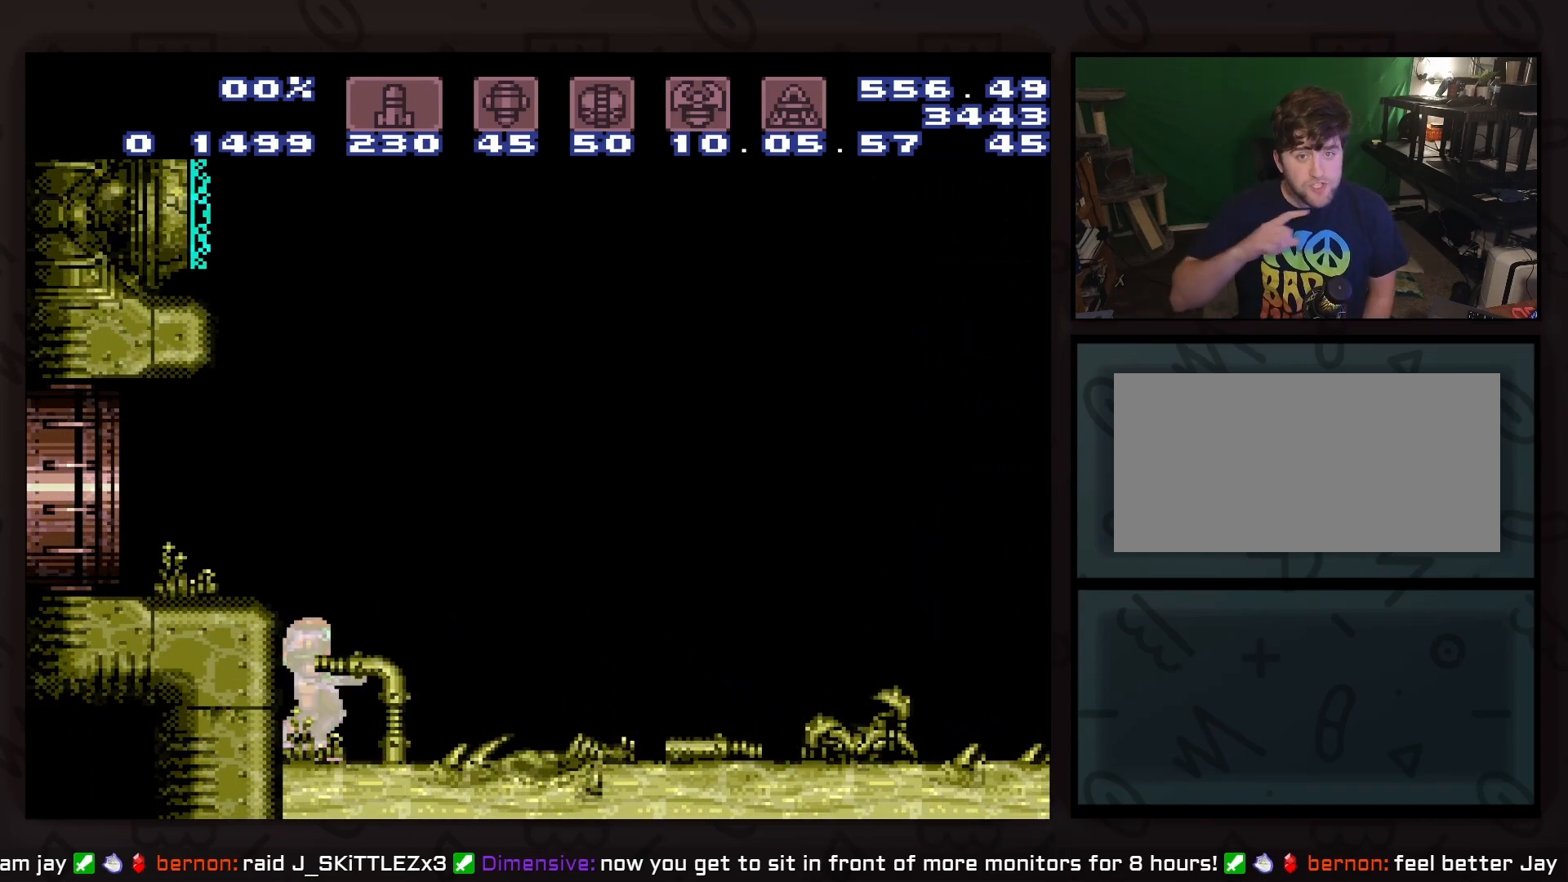
{"buttons": [], "events": []}
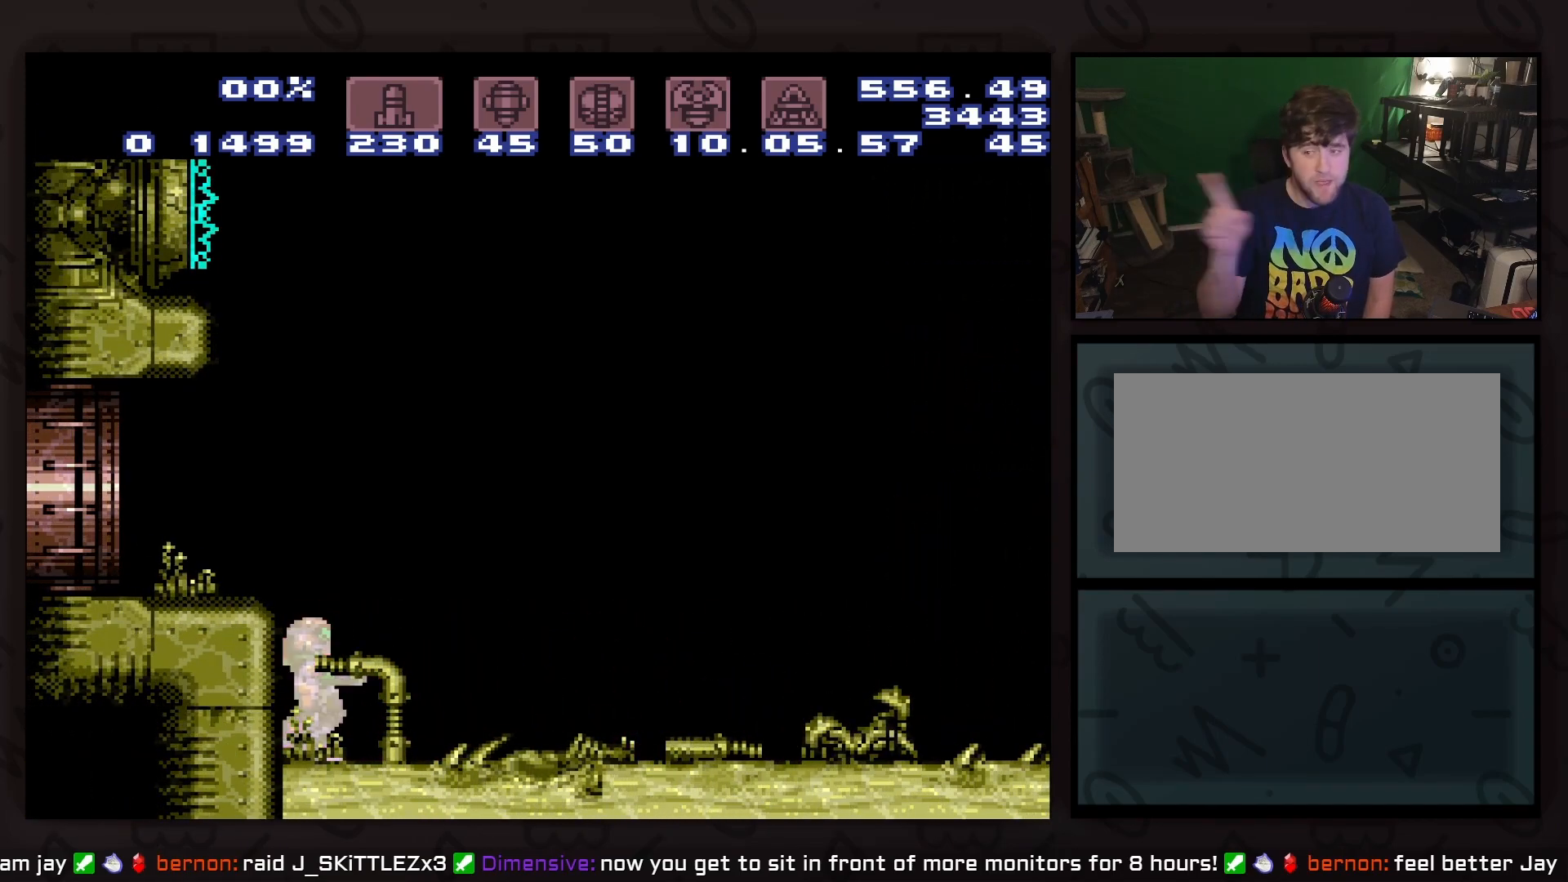
{"buttons": [], "events": []}
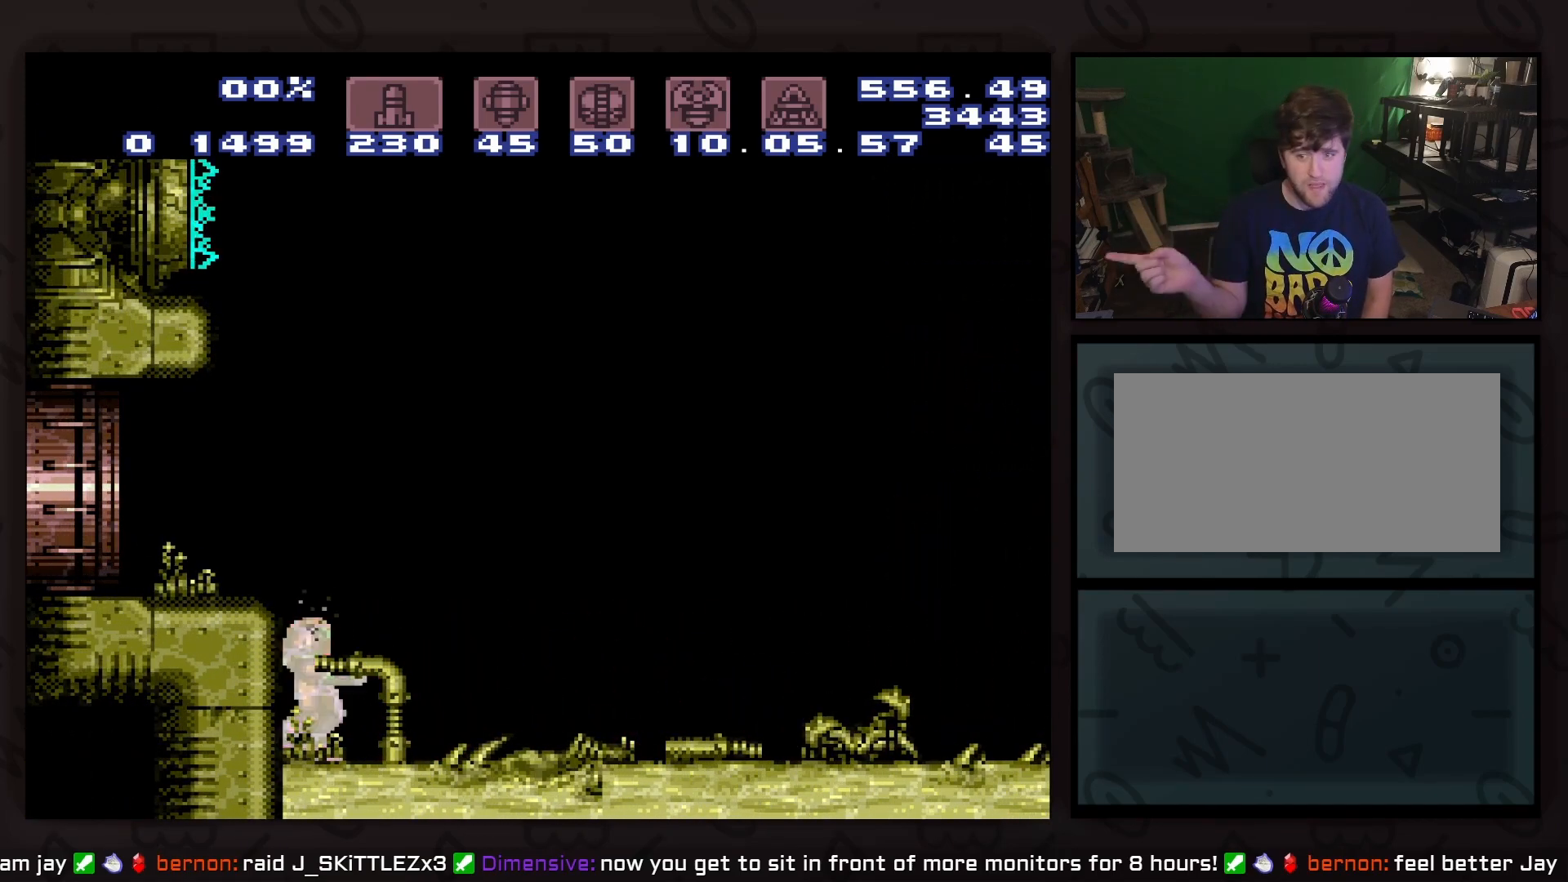
{"buttons": [], "events": []}
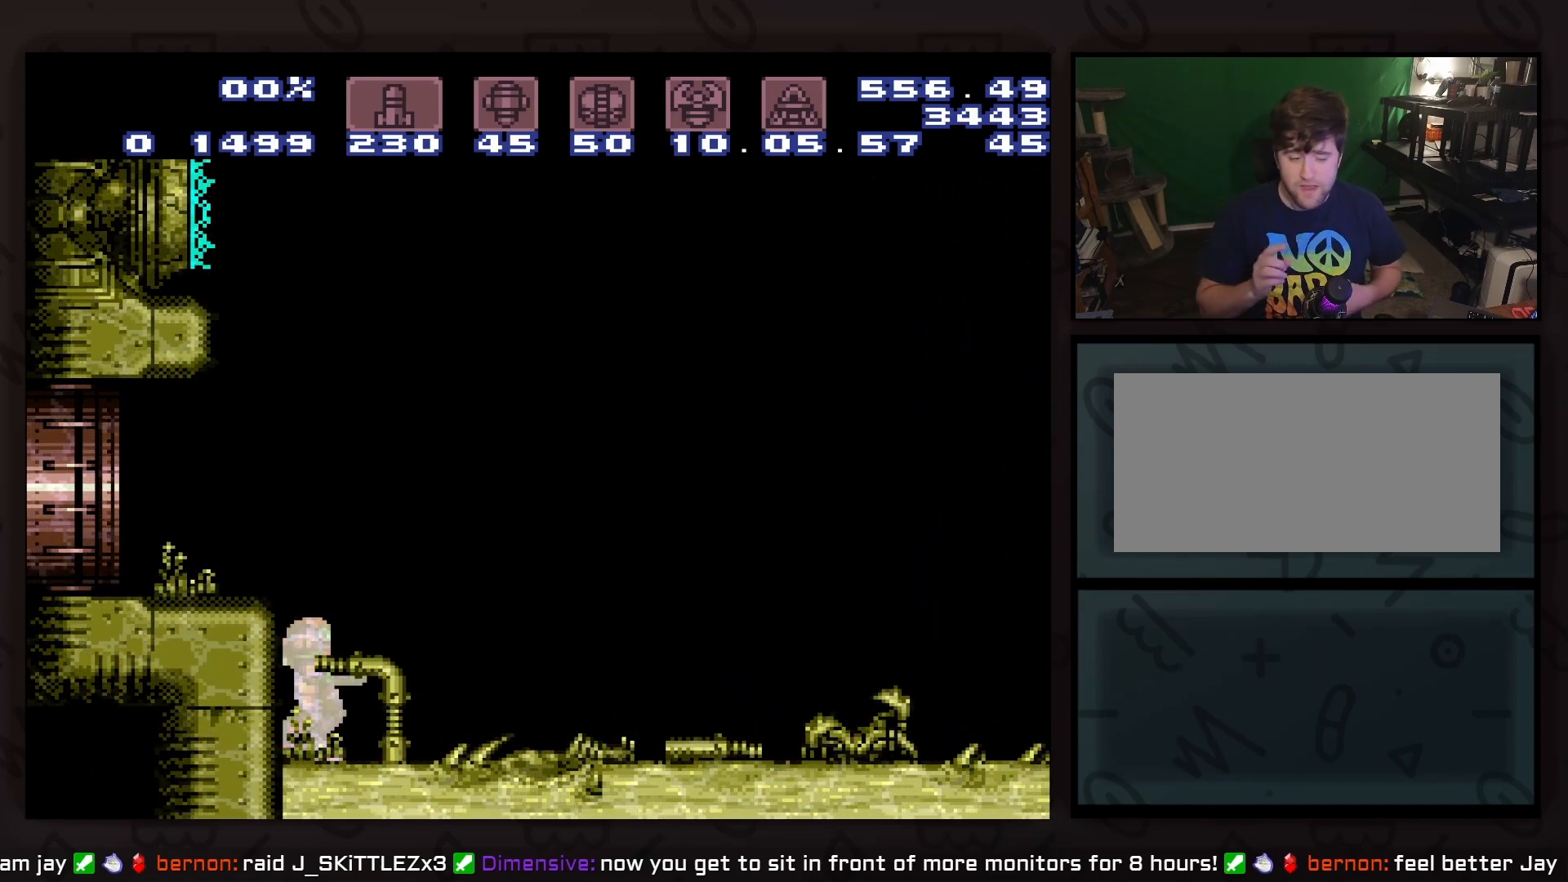
{"buttons": [], "events": []}
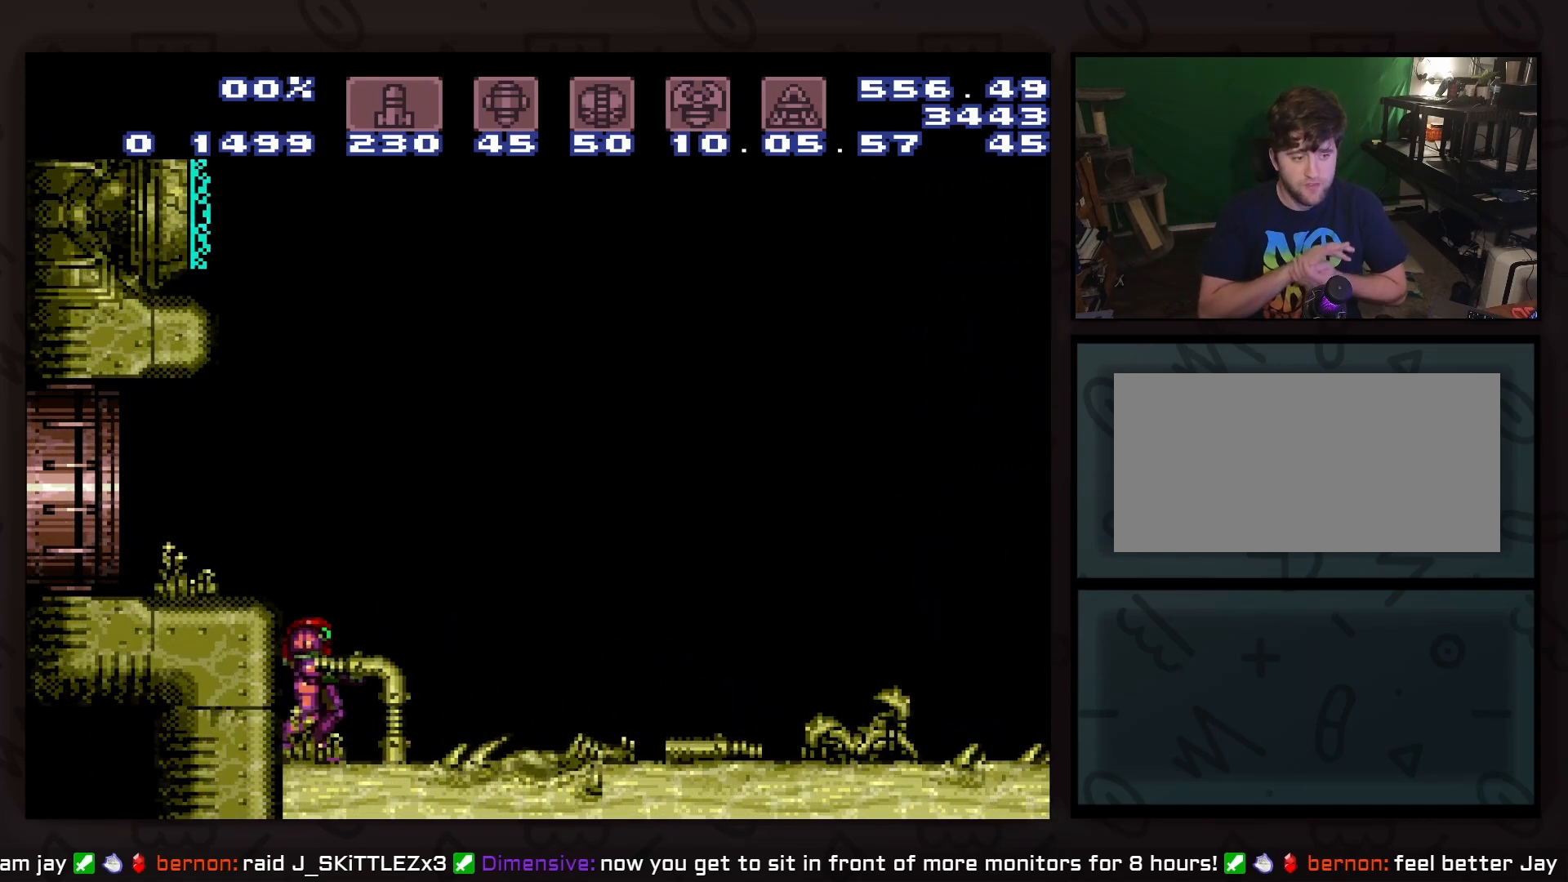
{"buttons": [], "events": []}
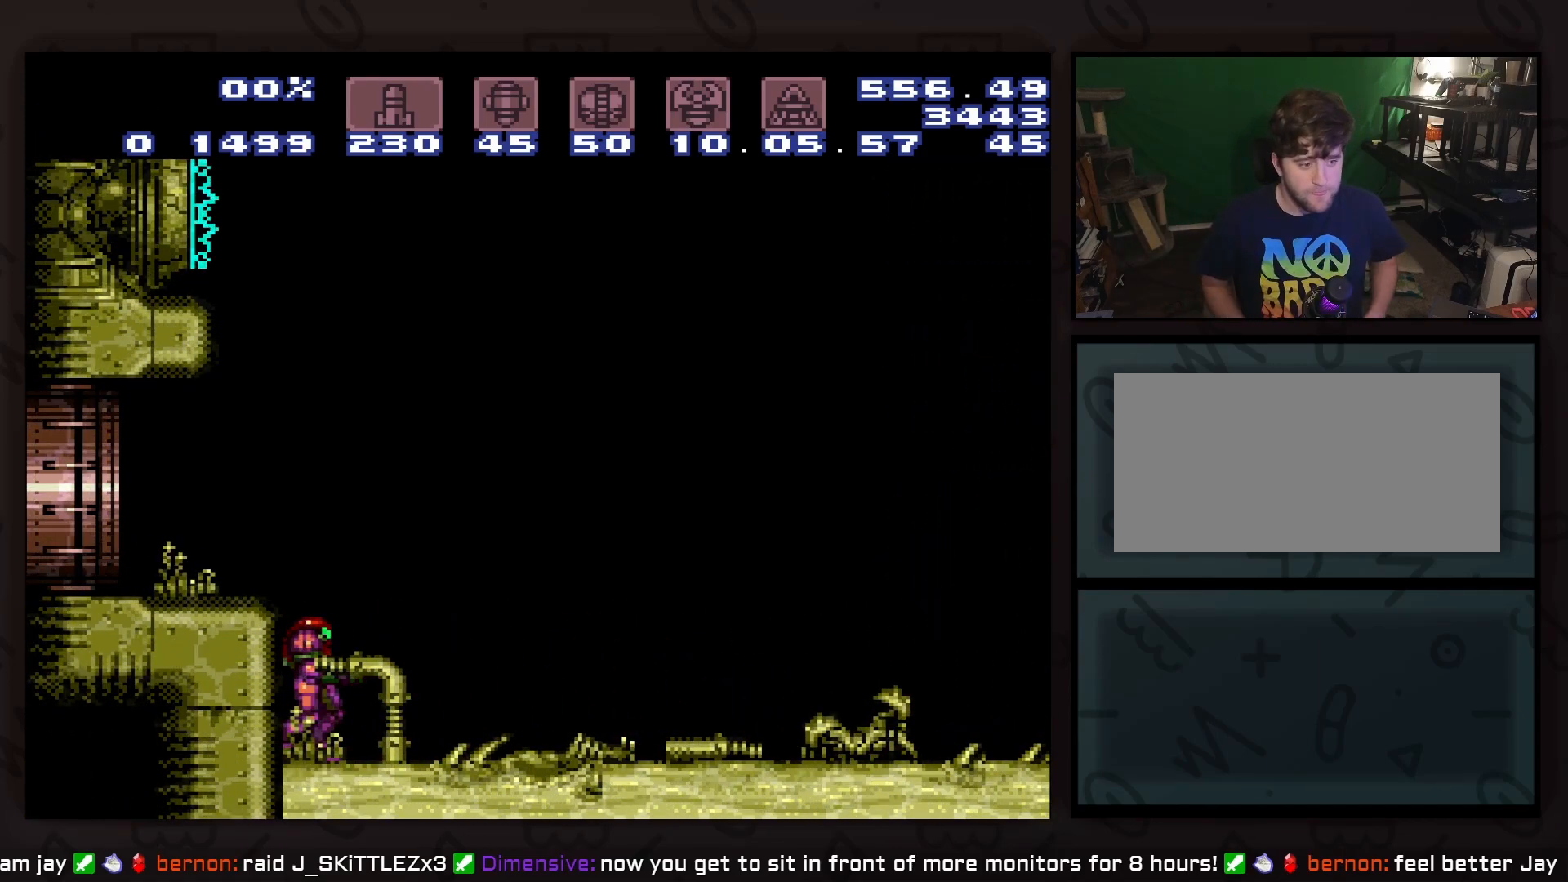
{"buttons": [], "events": []}
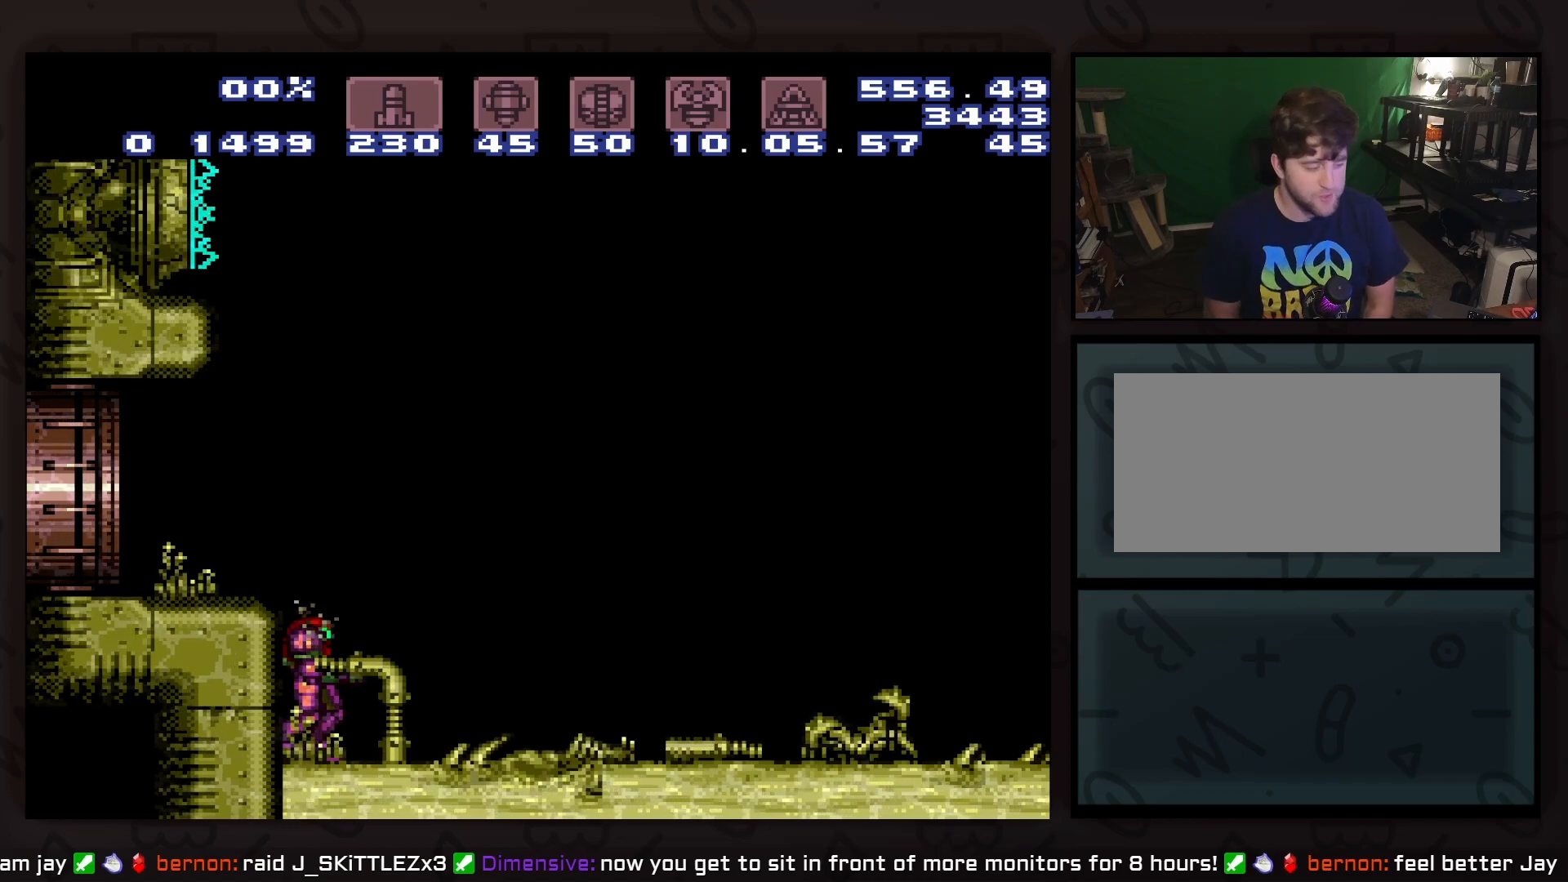
{"buttons": [], "events": []}
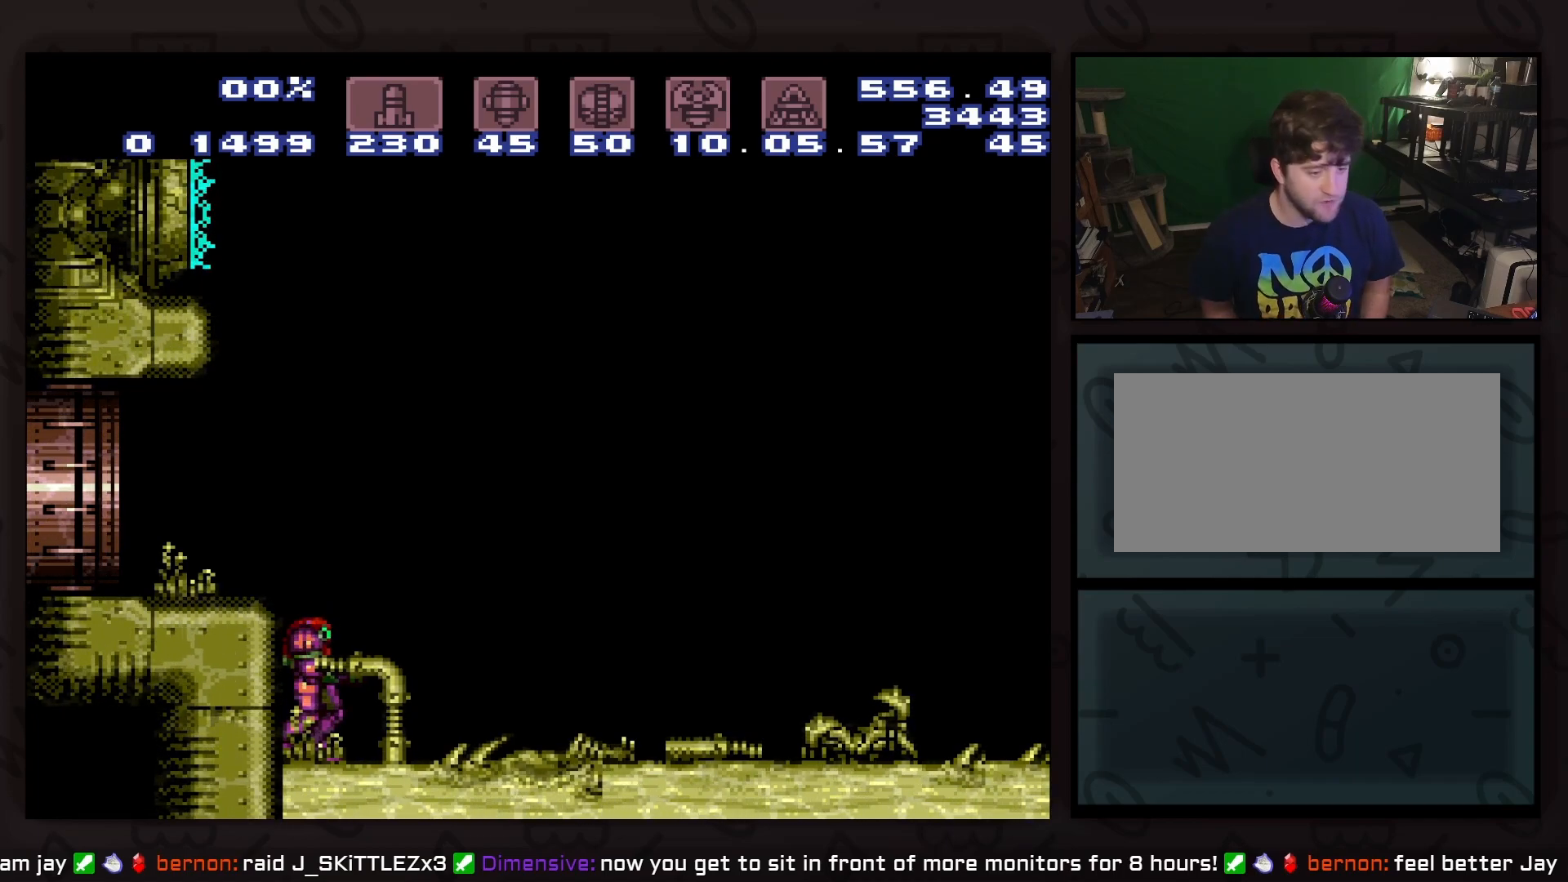
{"buttons": ["DPAD_RIGHT"], "events": [[183, "DPAD_RIGHT", "down"]]}
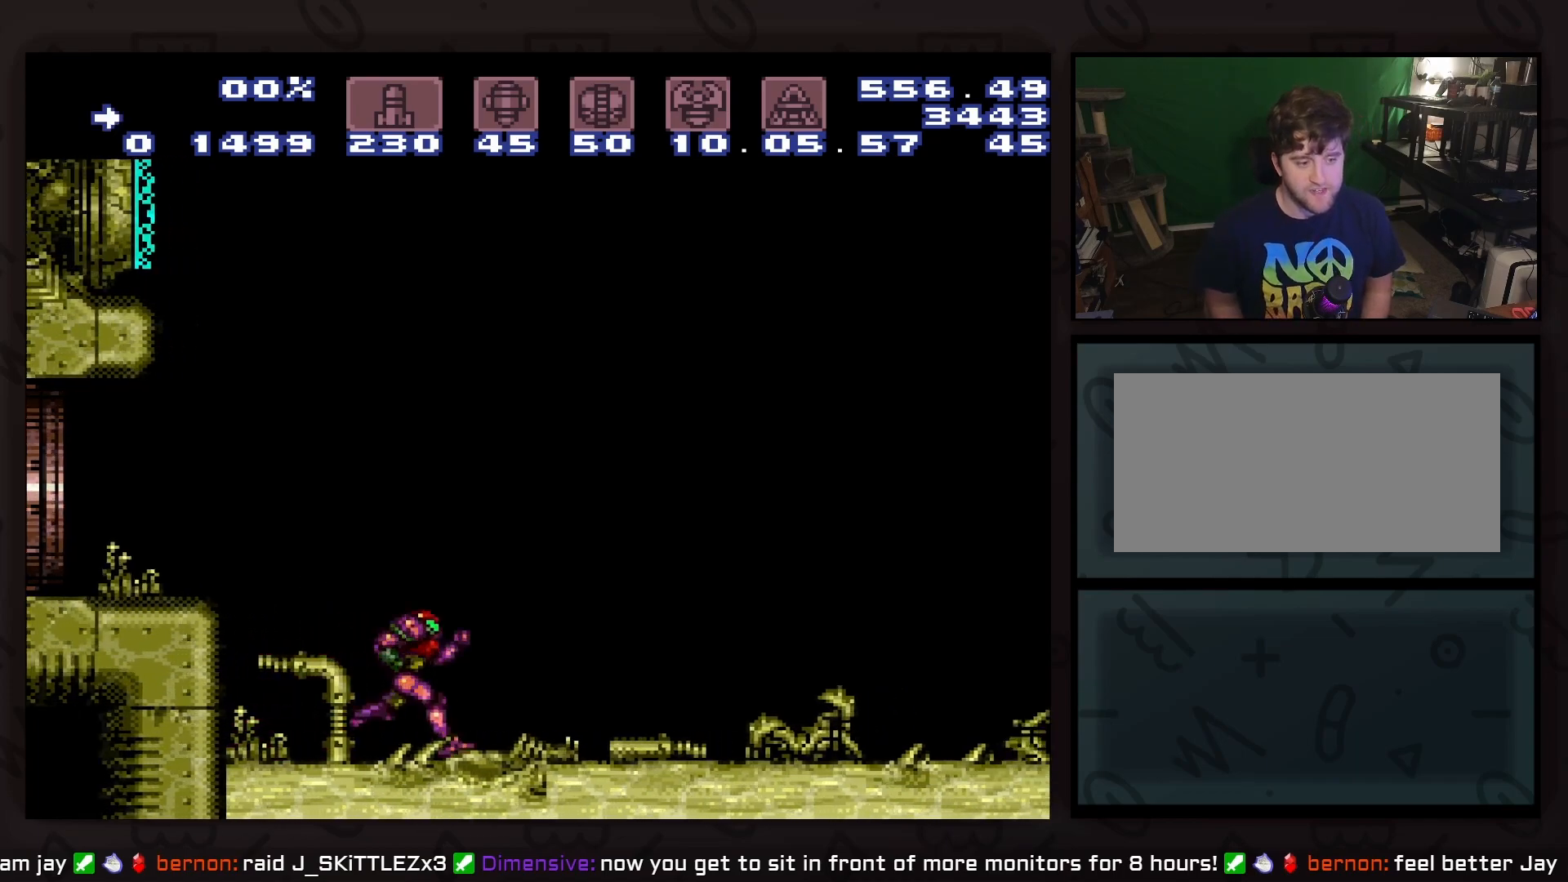
{"buttons": ["B", "DPAD_RIGHT"], "events": [[50, "B", "down"], [183, "B", "up"], [500, "B", "down"]]}
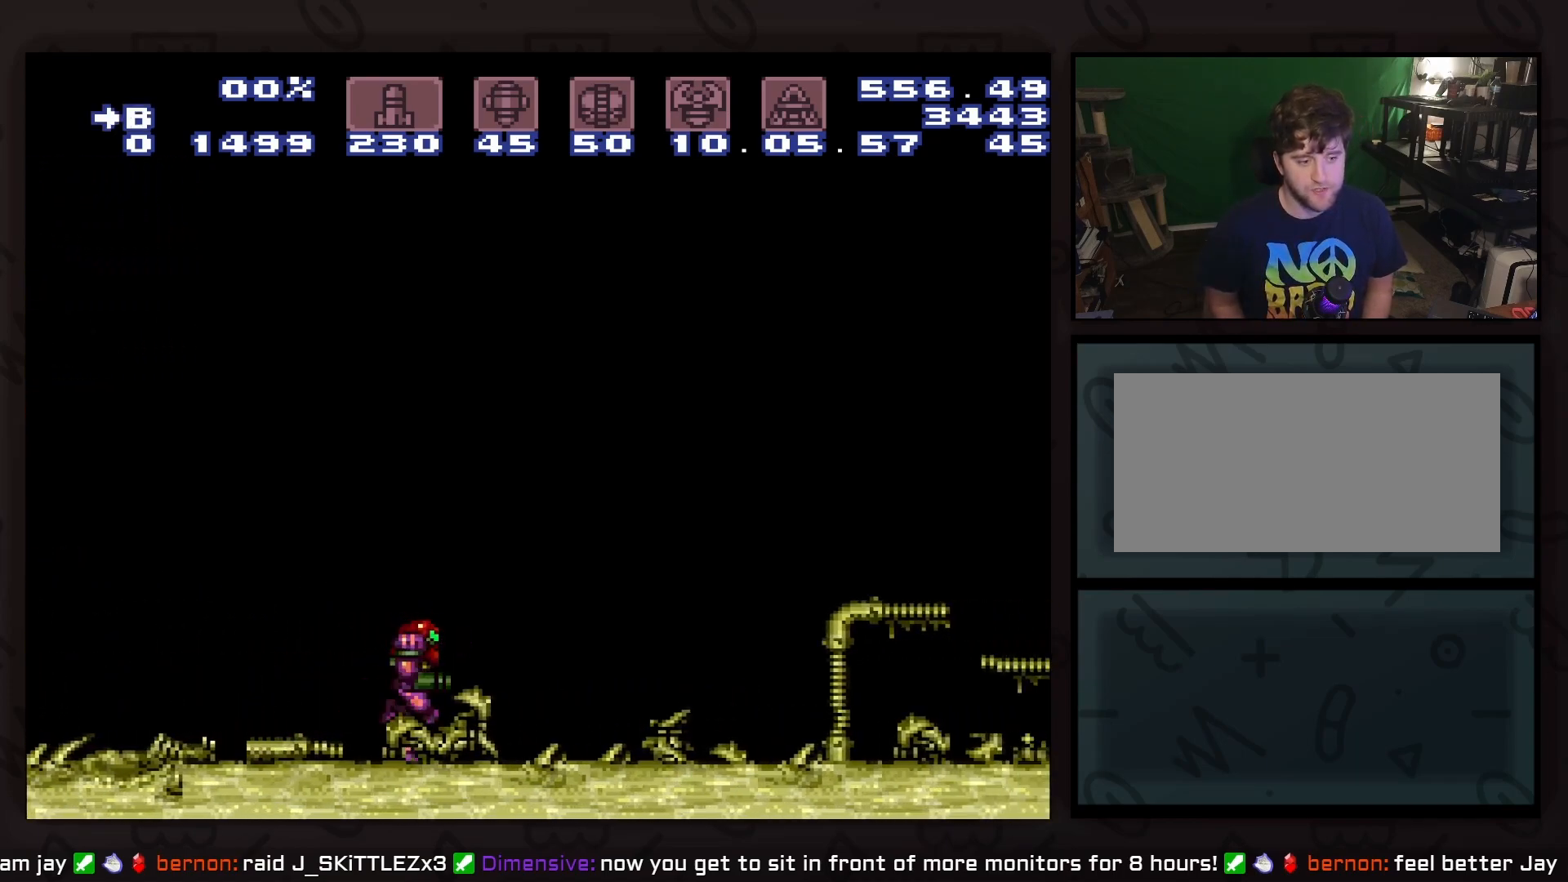
{"buttons": ["B", "DPAD_RIGHT"], "events": []}
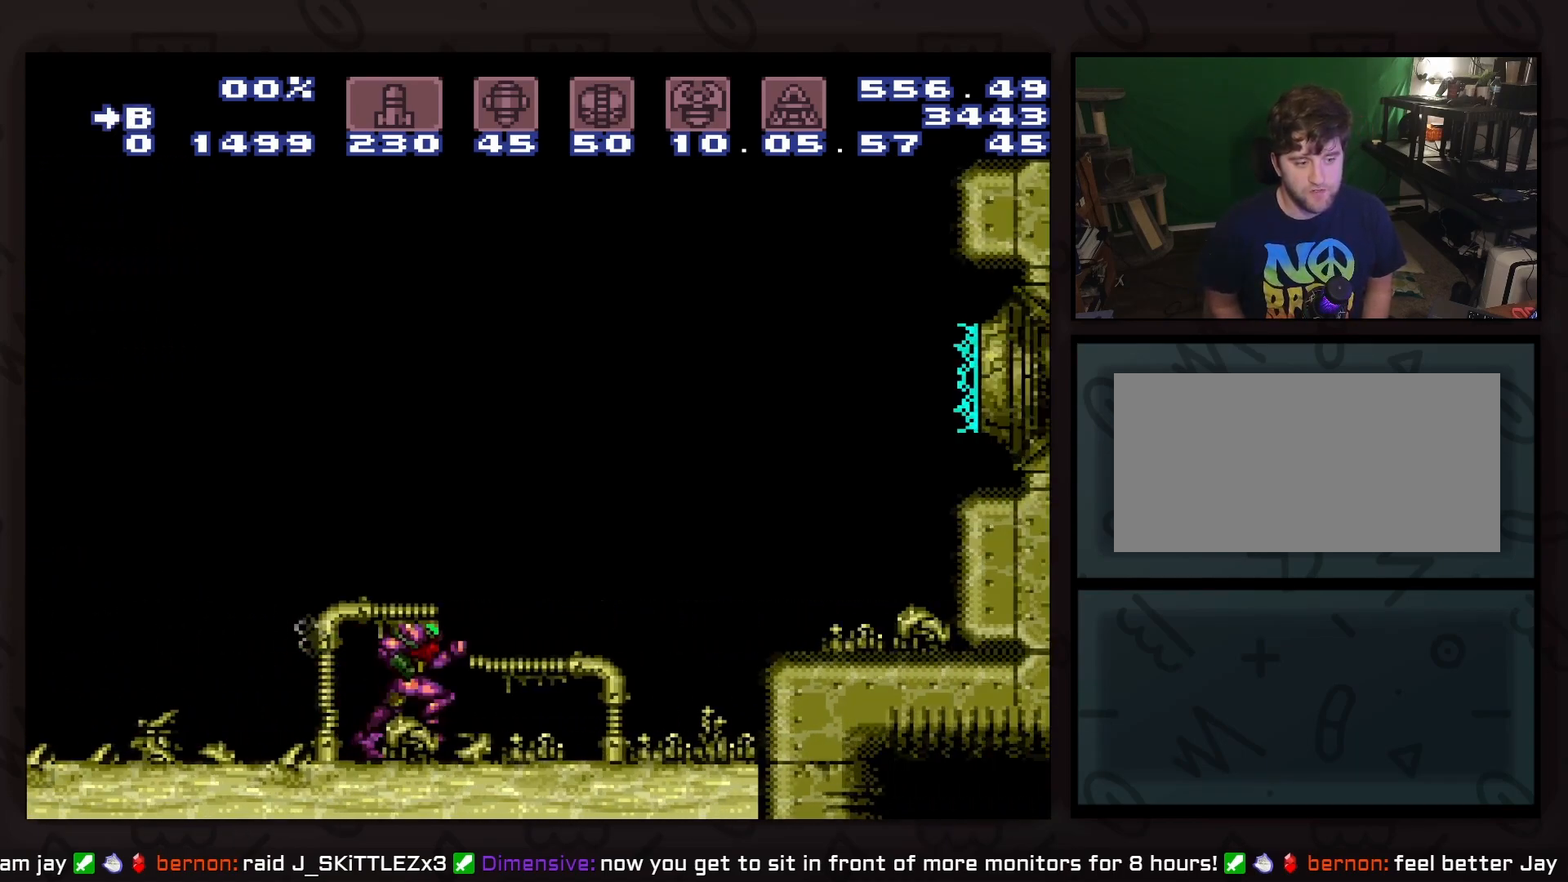
{"buttons": ["B", "DPAD_RIGHT"], "events": [[183, "DPAD_DOWN", "down"], [183, "DPAD_RIGHT", "up"], [317, "DPAD_DOWN", "up"], [317, "DPAD_RIGHT", "down"]]}
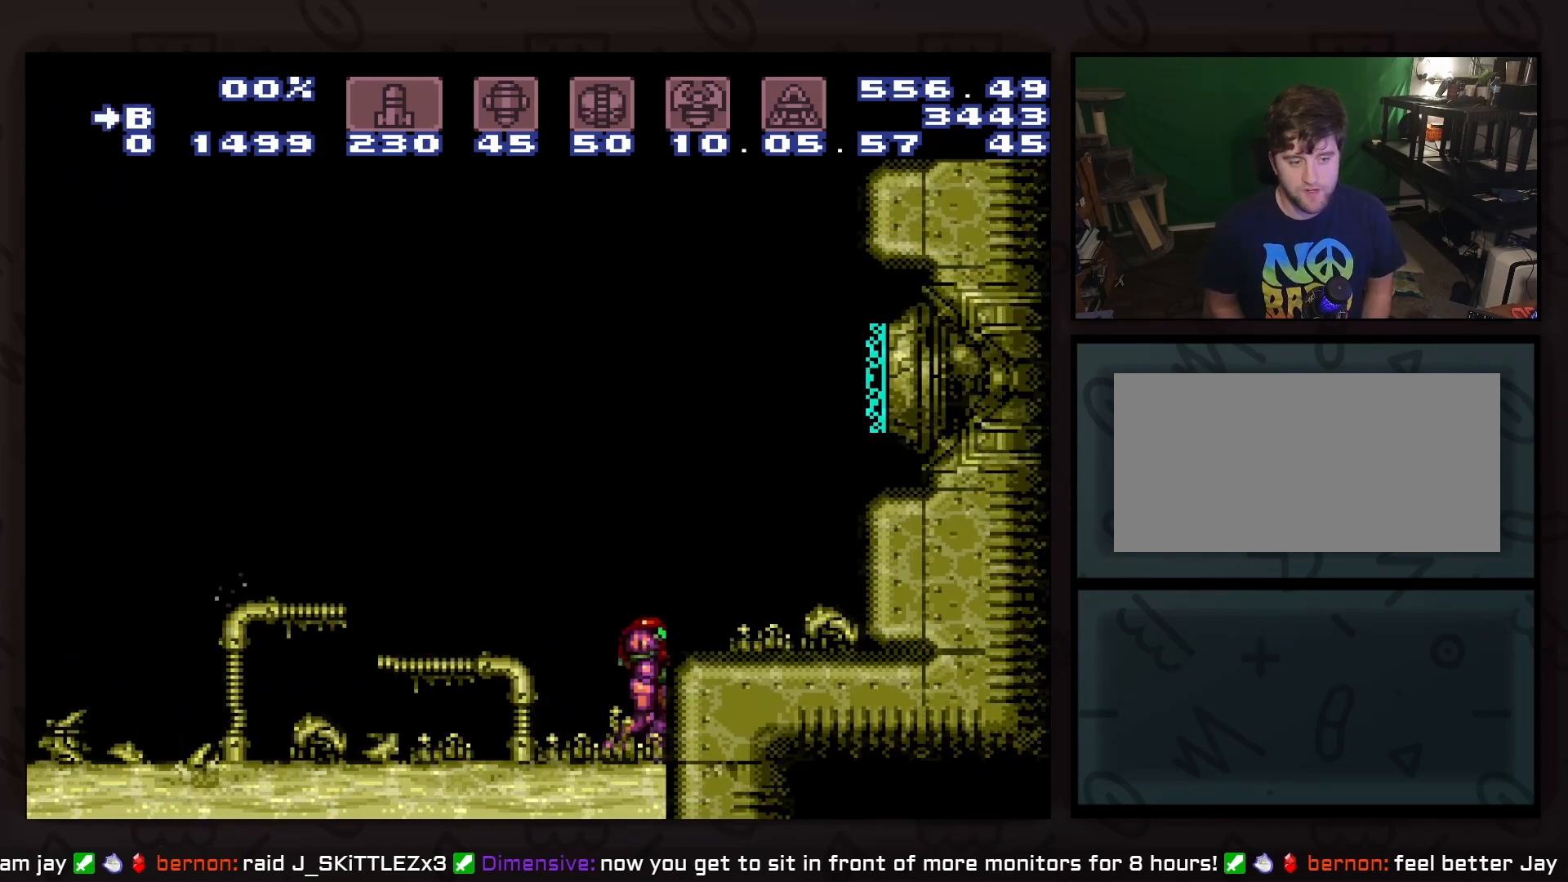
{"buttons": [], "events": [[133, "B", "up"], [133, "DPAD_RIGHT", "up"], [183, "DPAD_LEFT", "down"], [267, "DPAD_LEFT", "up"]]}
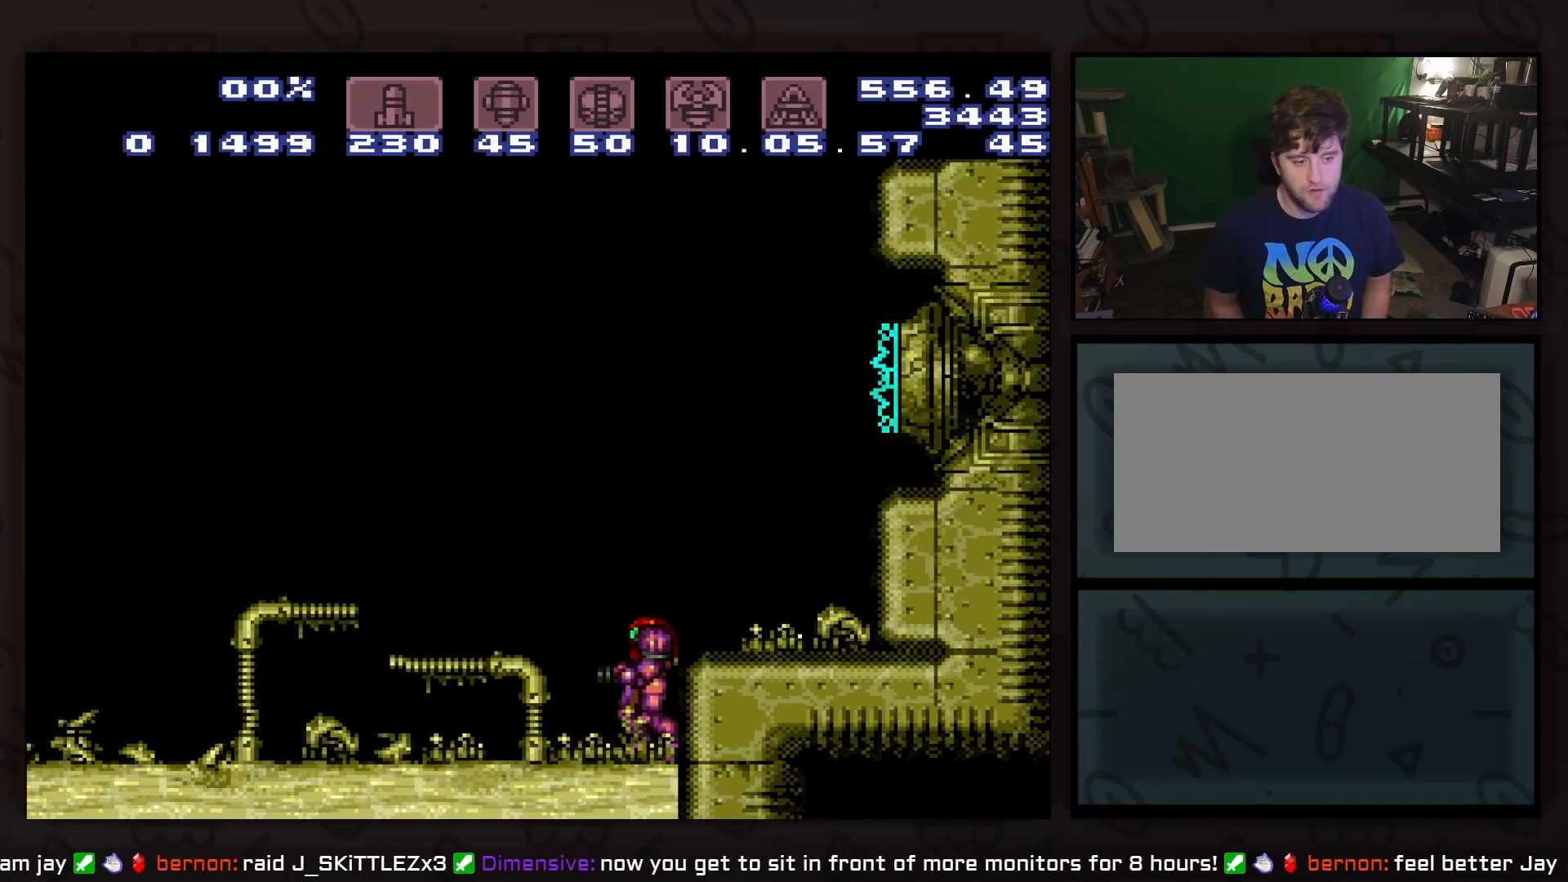
{"buttons": [], "events": []}
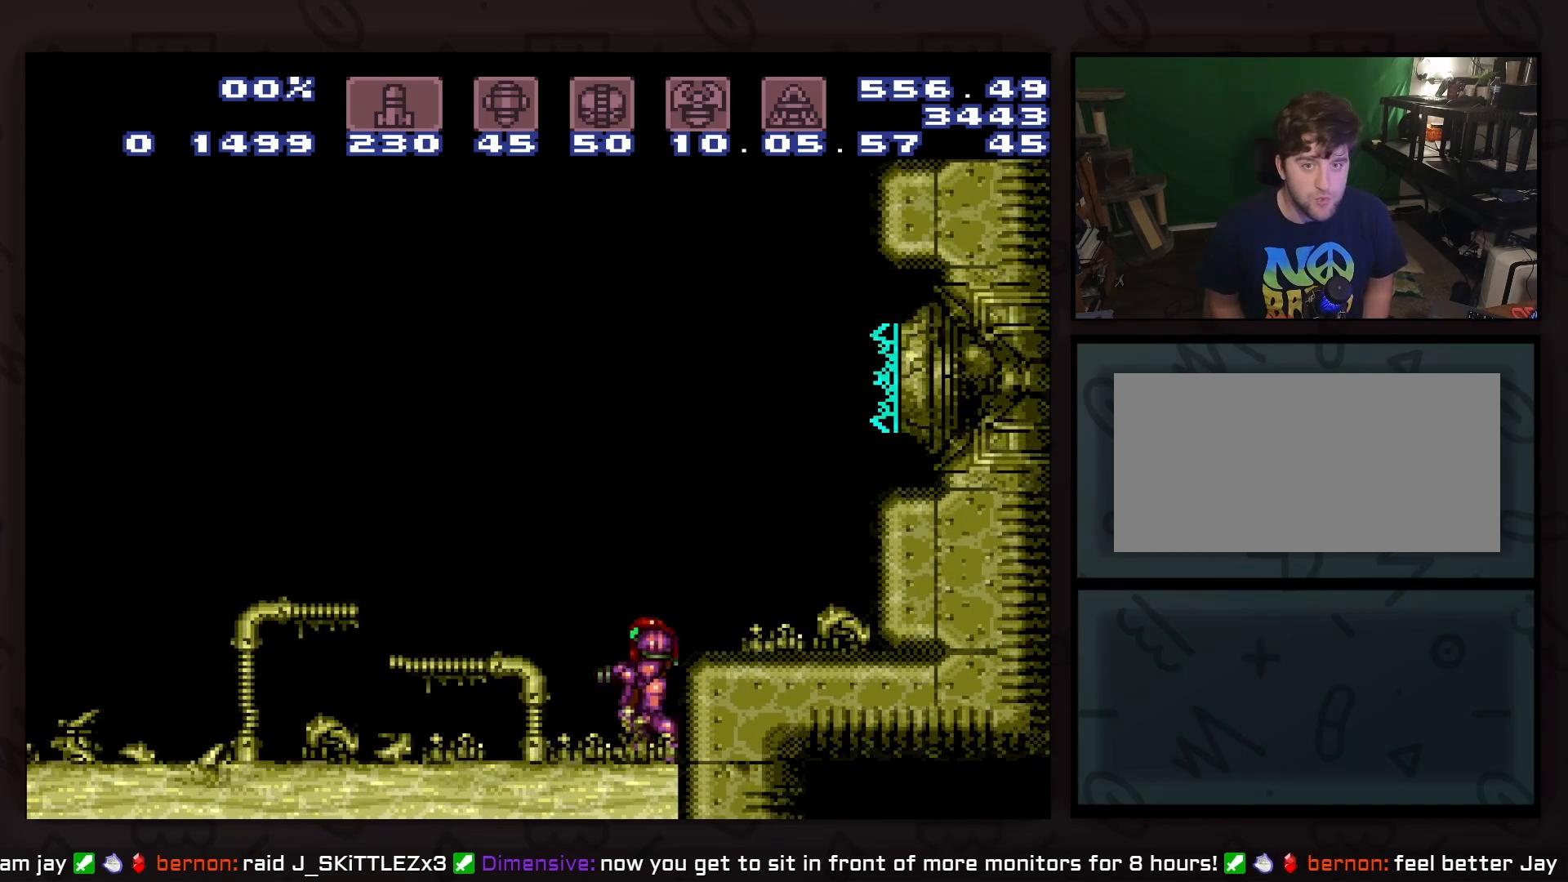
{"buttons": [], "events": []}
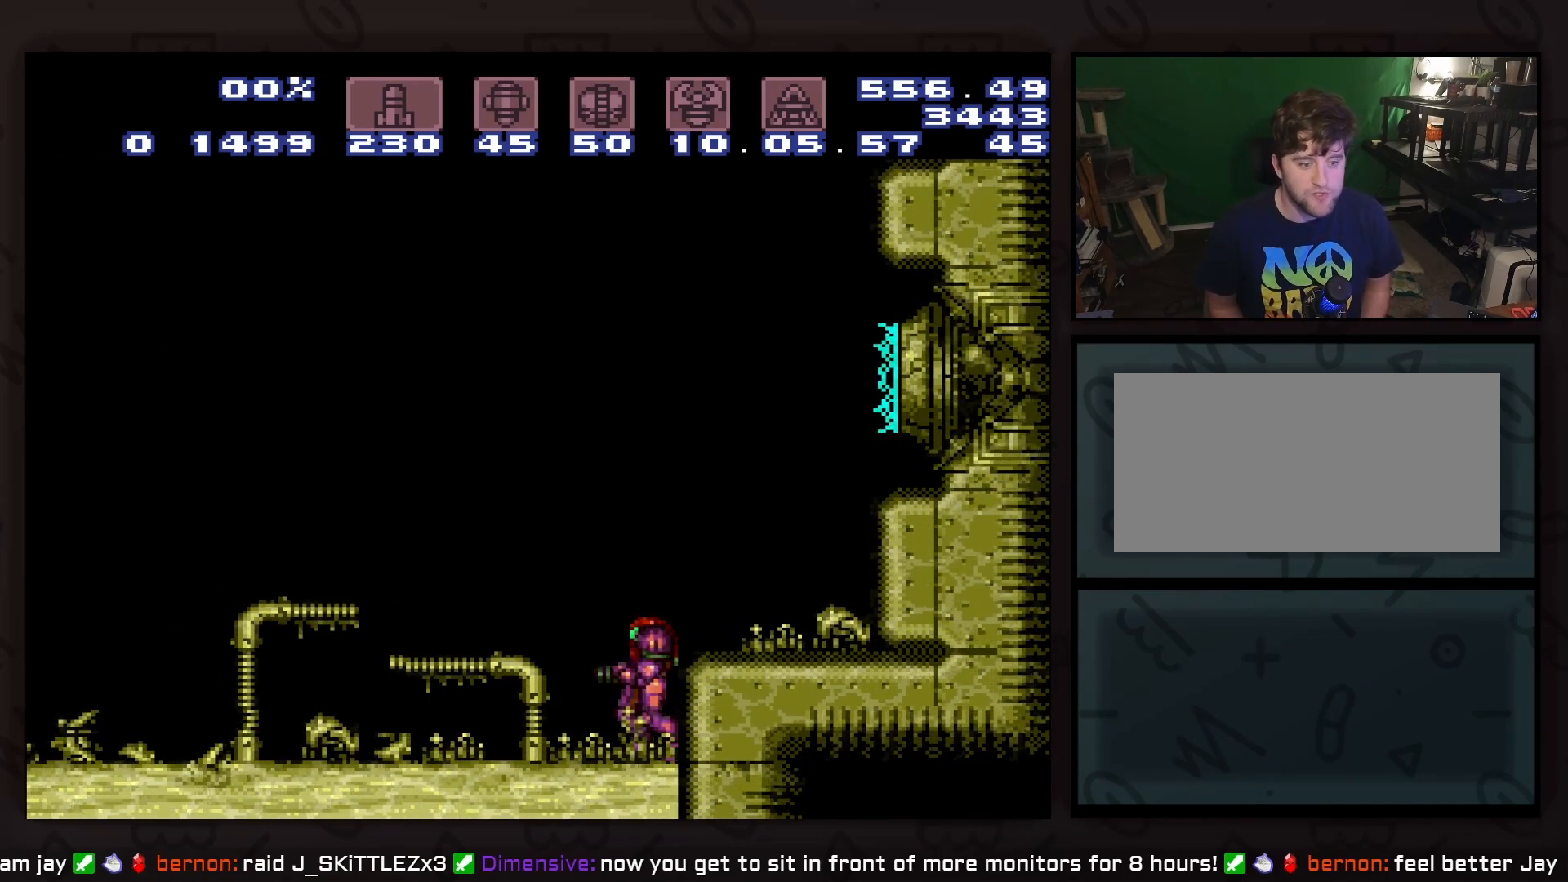
{"buttons": [], "events": []}
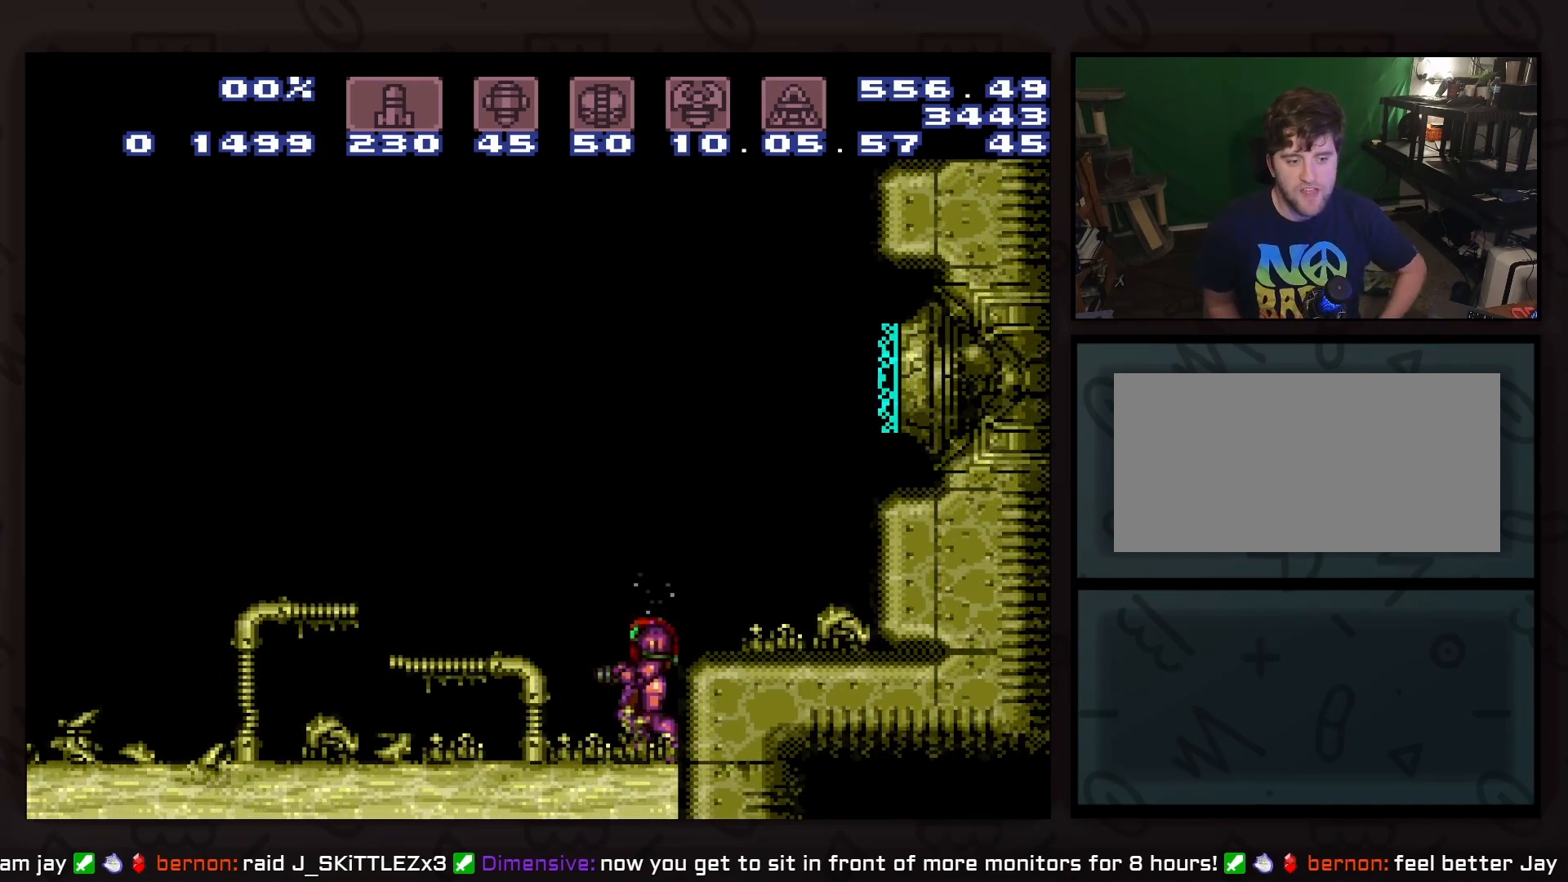
{"buttons": [], "events": []}
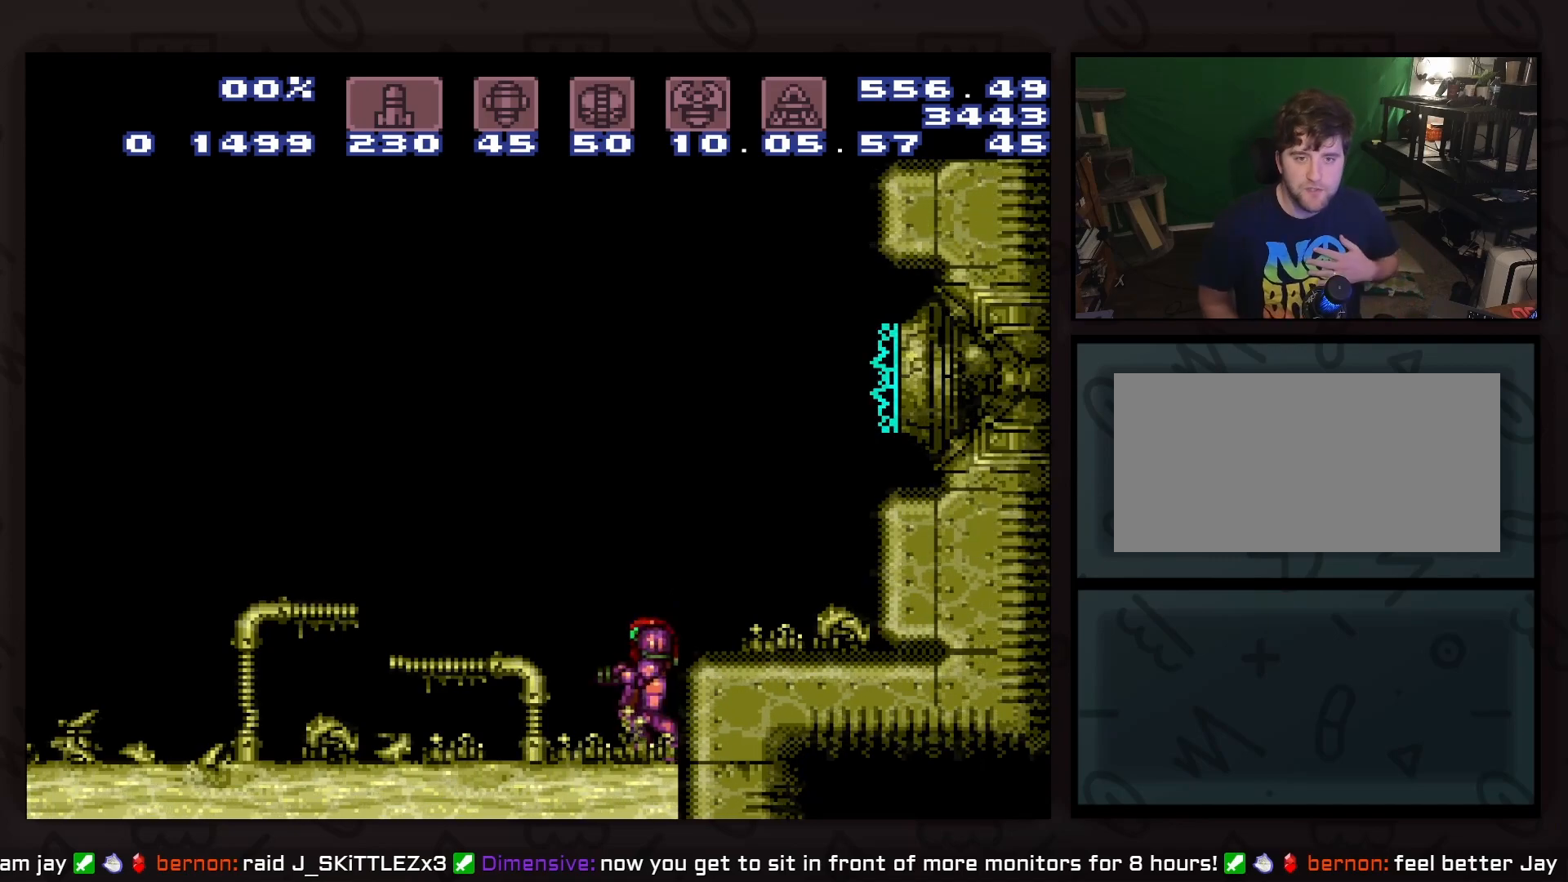
{"buttons": [], "events": []}
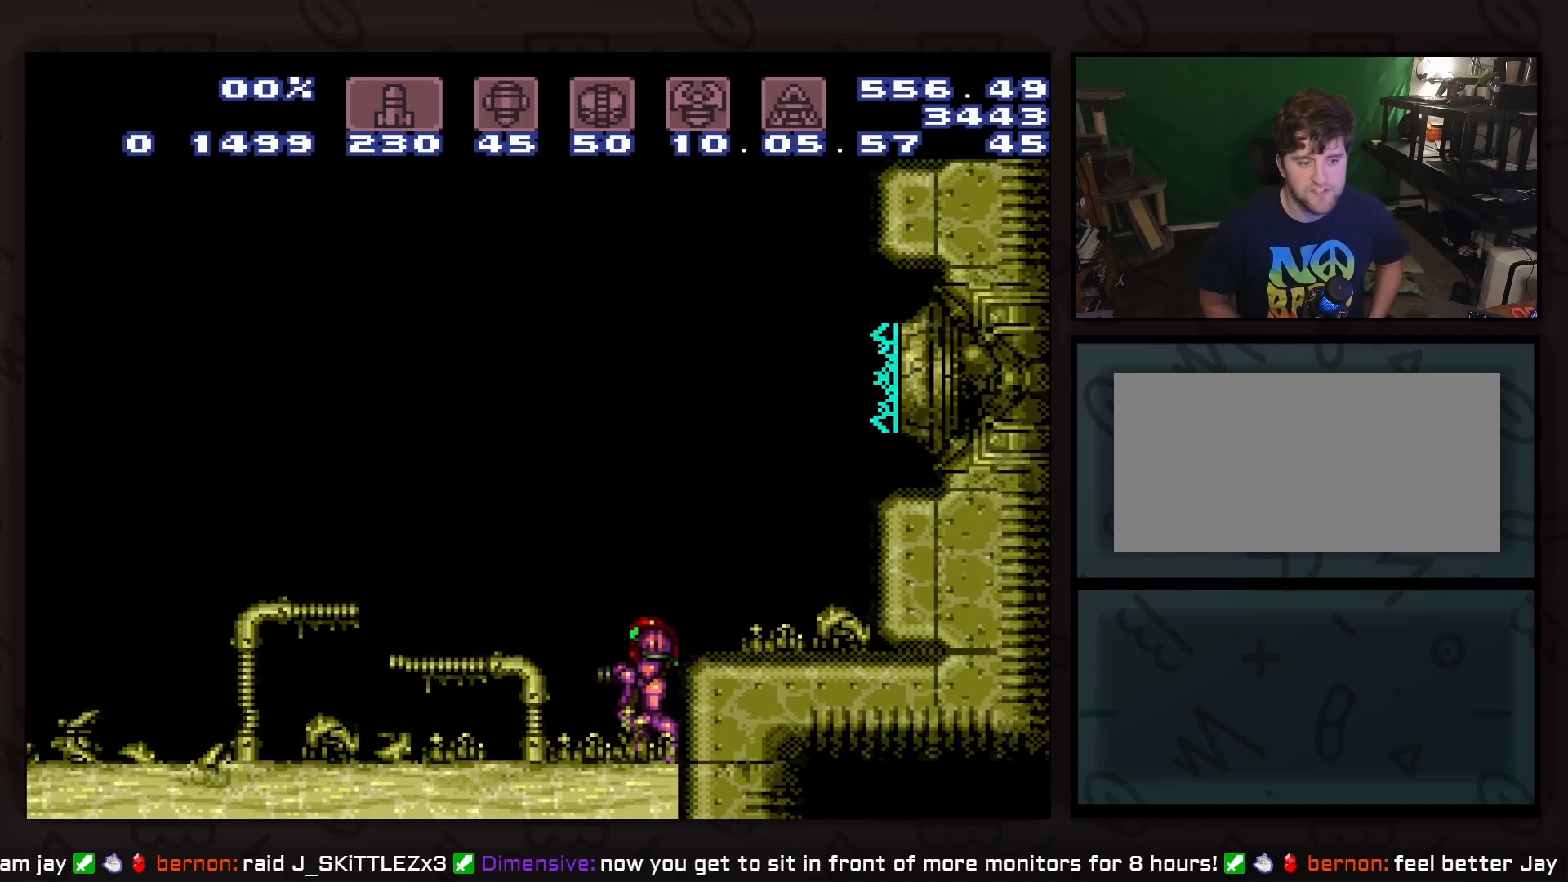
{"buttons": [], "events": []}
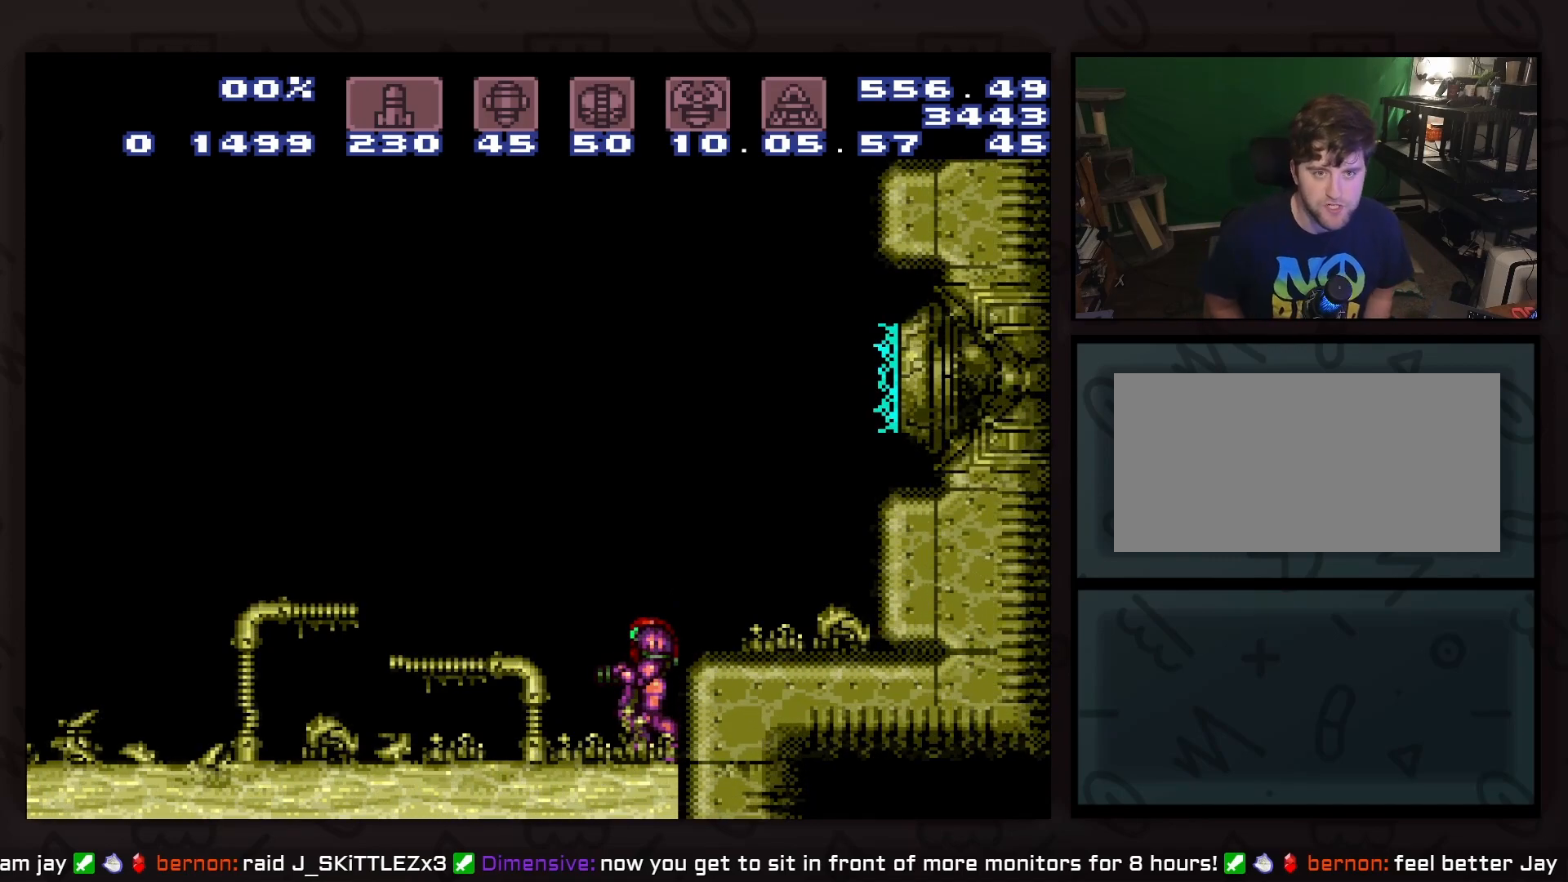
{"buttons": [], "events": []}
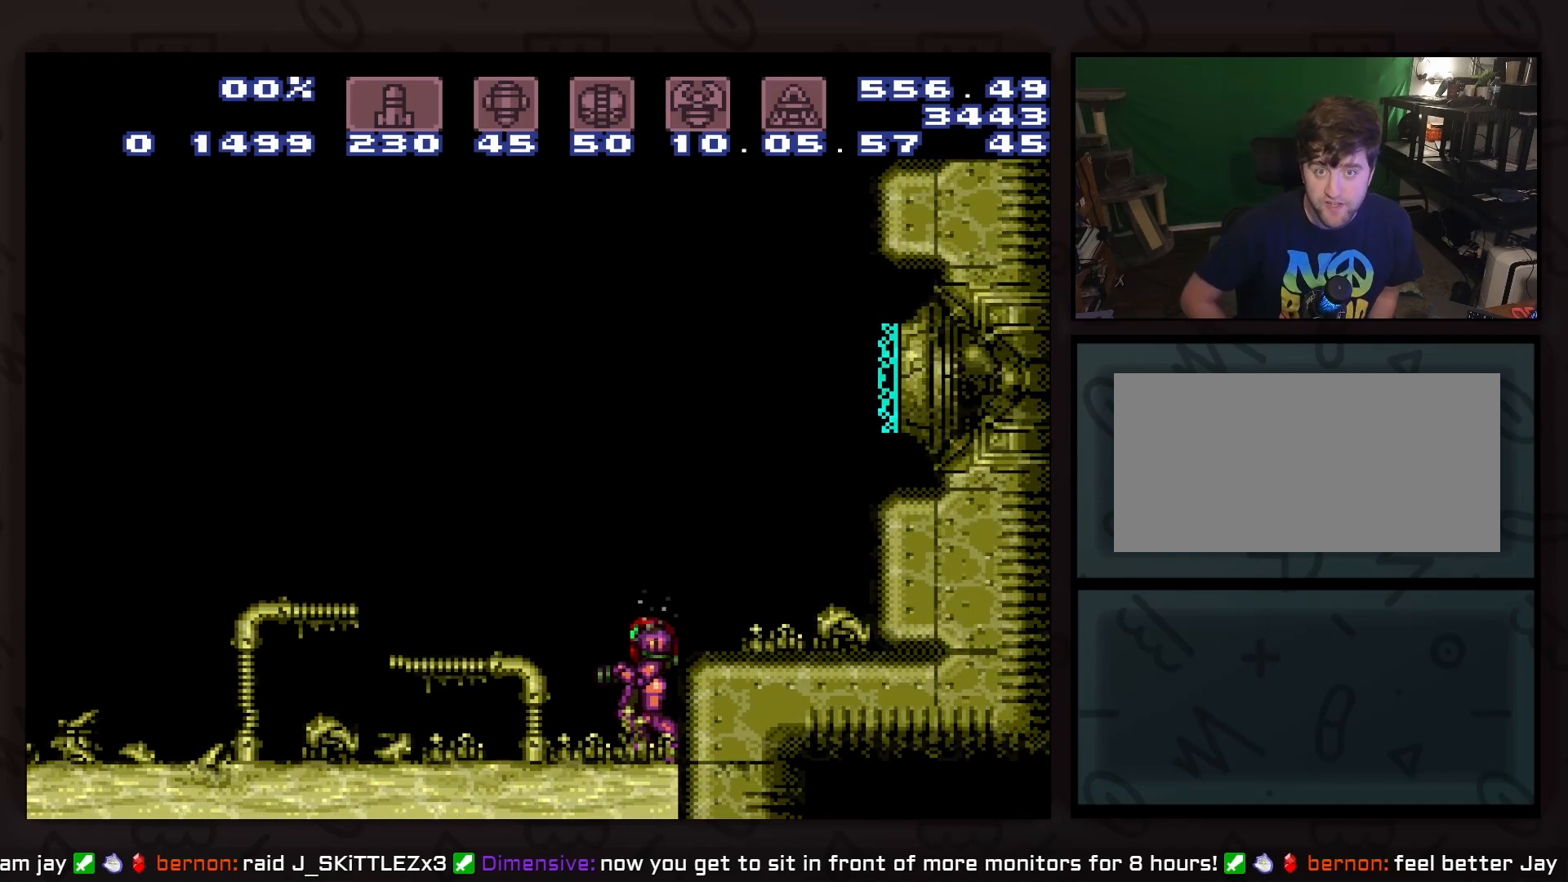
{"buttons": [], "events": []}
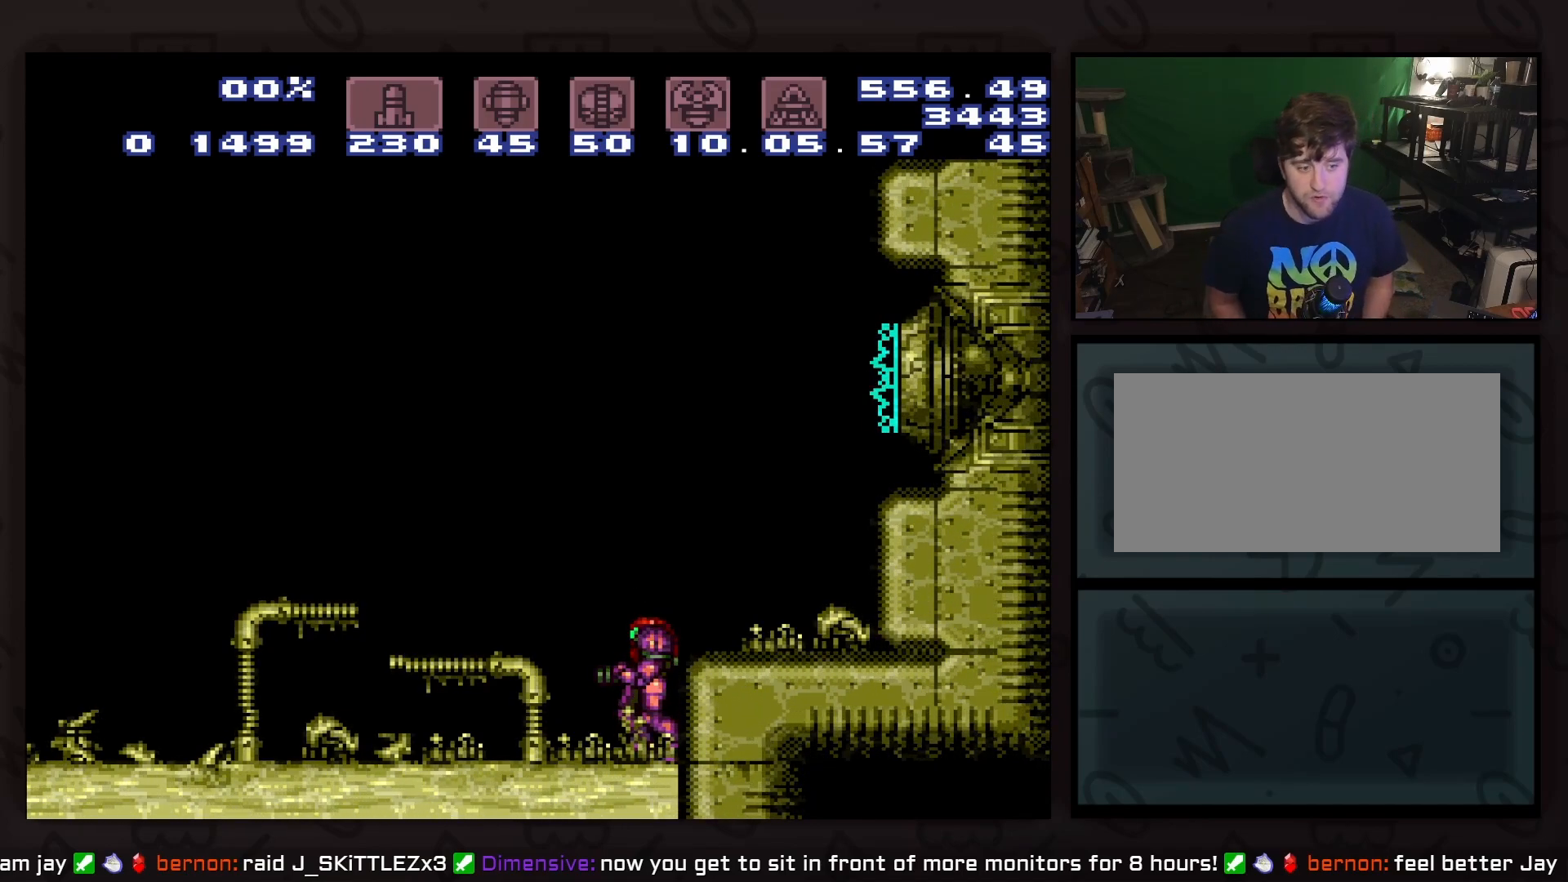
{"buttons": ["DPAD_LEFT"], "events": [[283, "DPAD_LEFT", "down"]]}
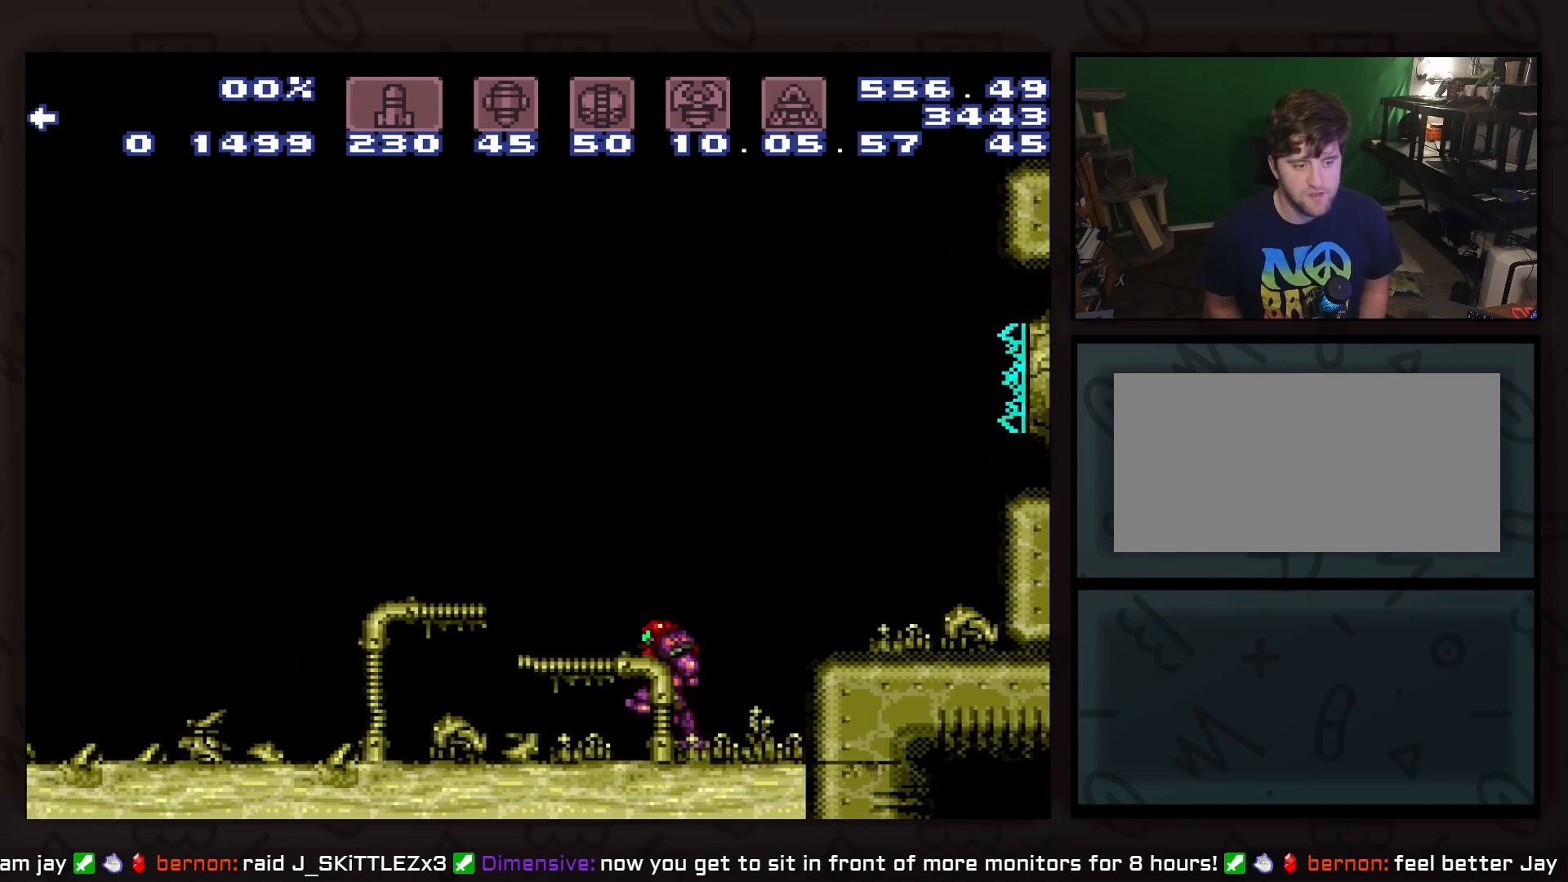
{"buttons": ["DPAD_LEFT"], "events": [[167, "B", "down"], [233, "B", "up"]]}
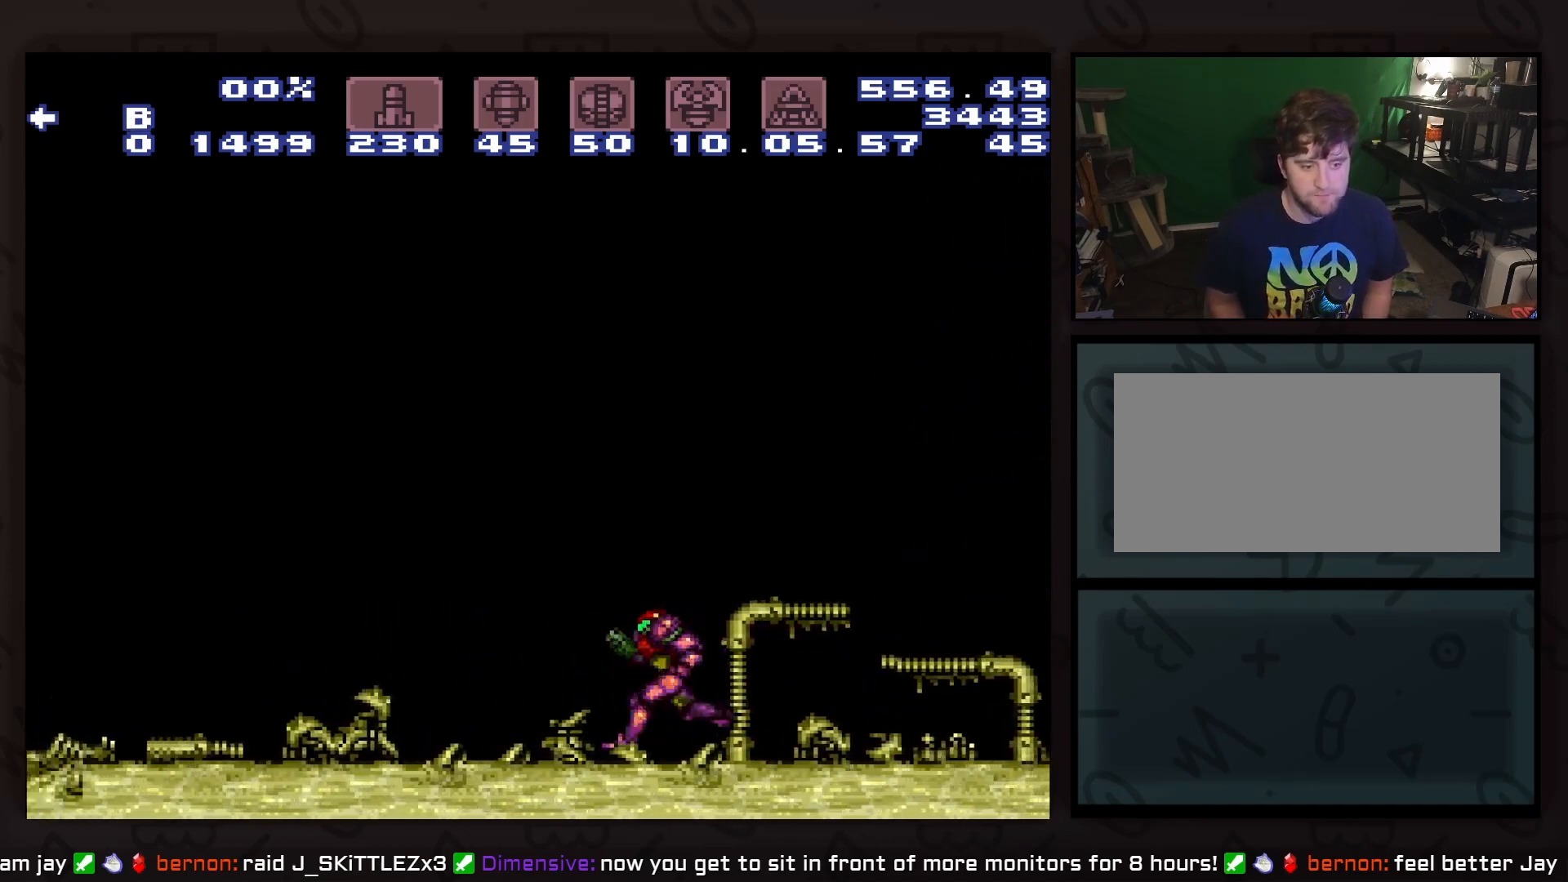
{"buttons": ["B", "DPAD_LEFT"], "events": [[50, "B", "down"]]}
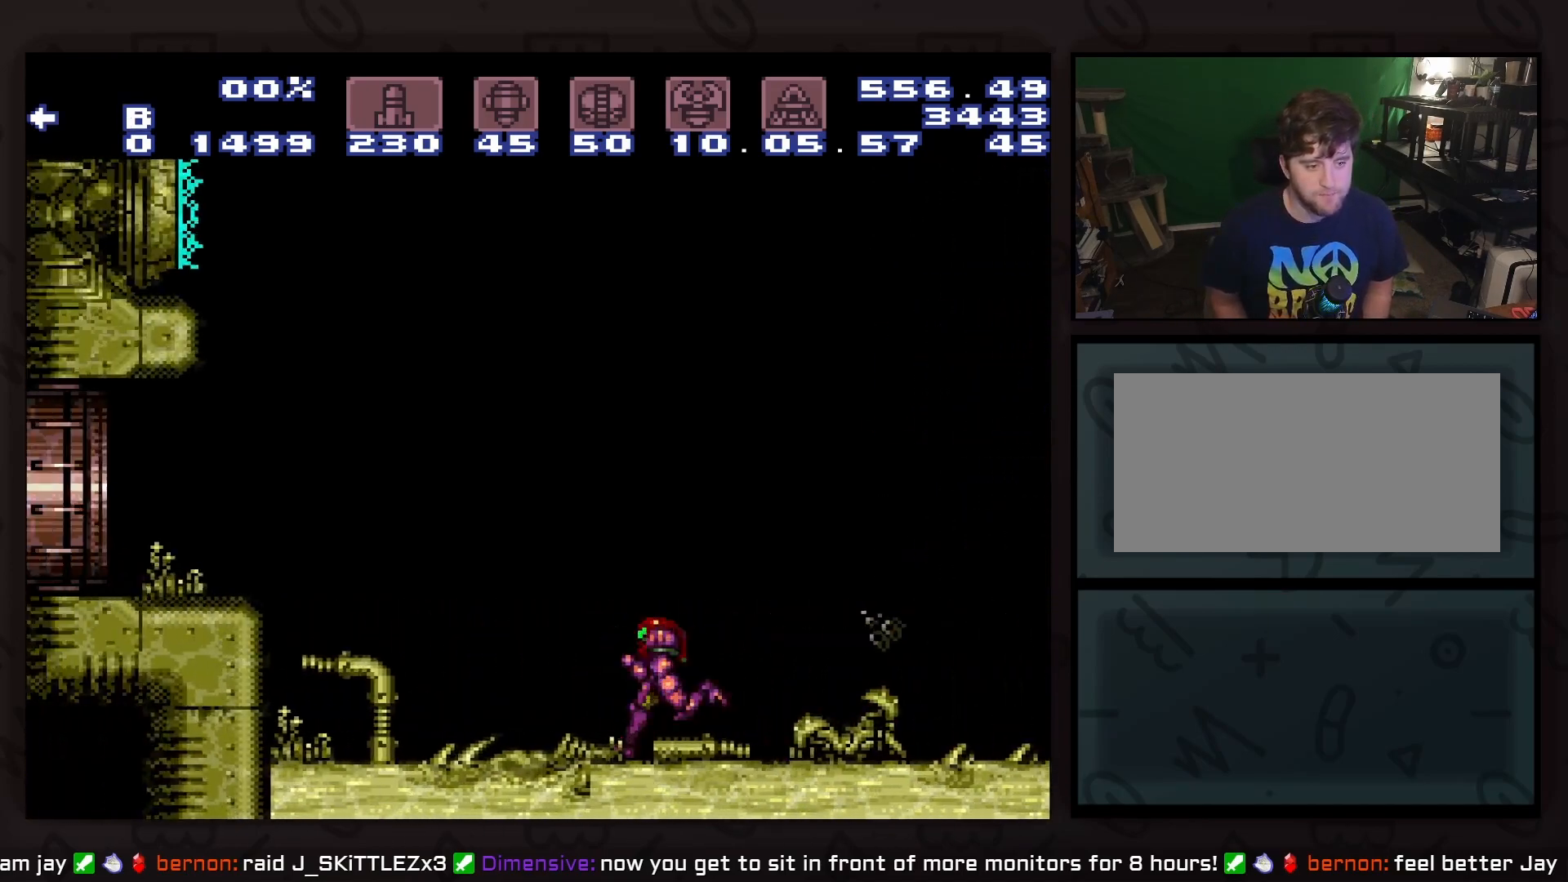
{"buttons": ["B", "DPAD_LEFT"], "events": [[183, "DPAD_DOWN", "down"], [233, "DPAD_LEFT", "up"], [300, "DPAD_LEFT", "down"], [433, "DPAD_DOWN", "up"]]}